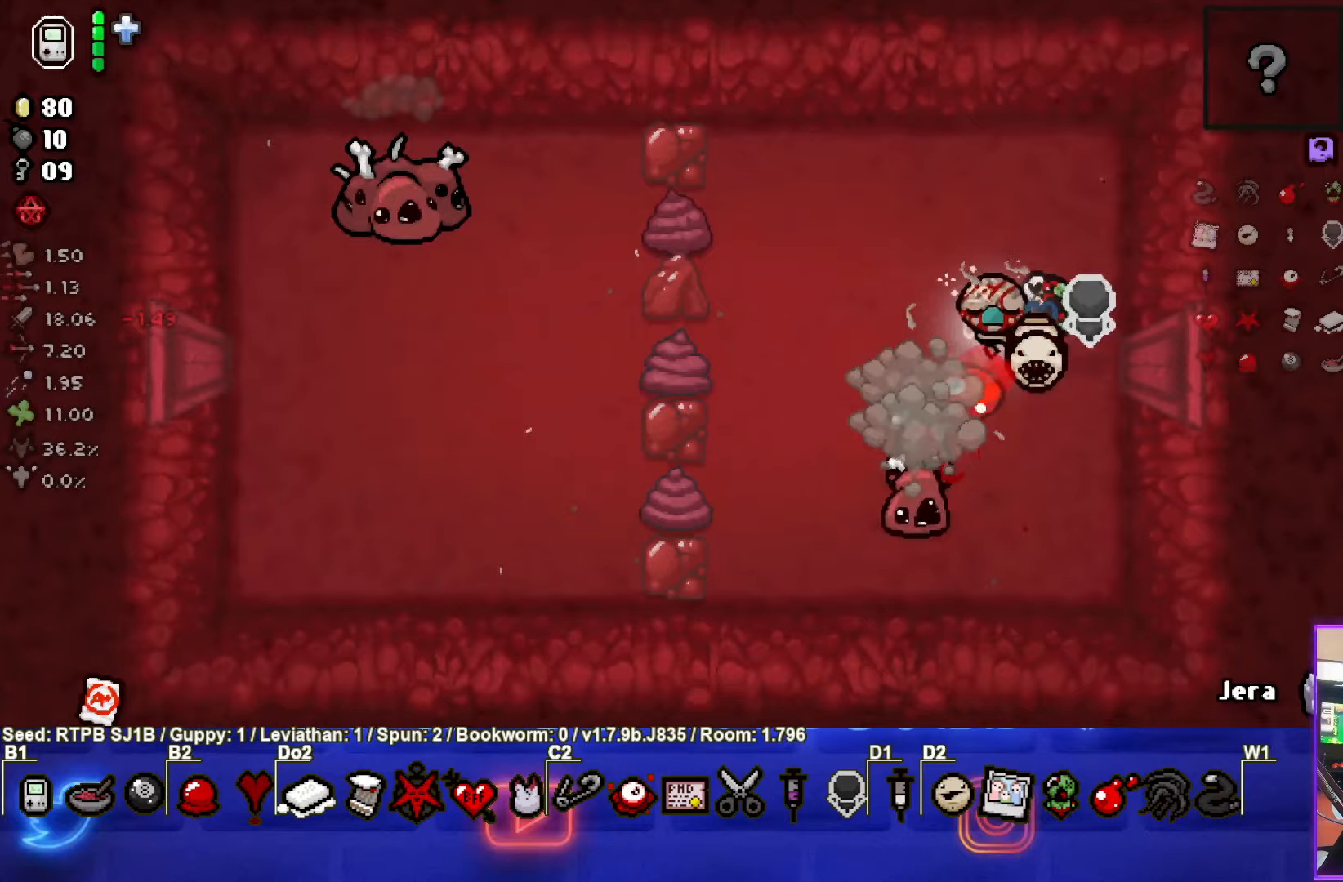
Gameplay with a controller (PlayStation layout); each line is a JSON object with the inputs held at the frame after it. "events" lists button and stick changes between this image and that frame as [ms after this image, input, new state], when the widget could be followed in between. Not read: right_stick.
{"buttons": [], "left_stick": "center", "events": [[117, "CROSS", "up"], [117, "left_stick", "up"], [250, "left_stick", "center"]]}
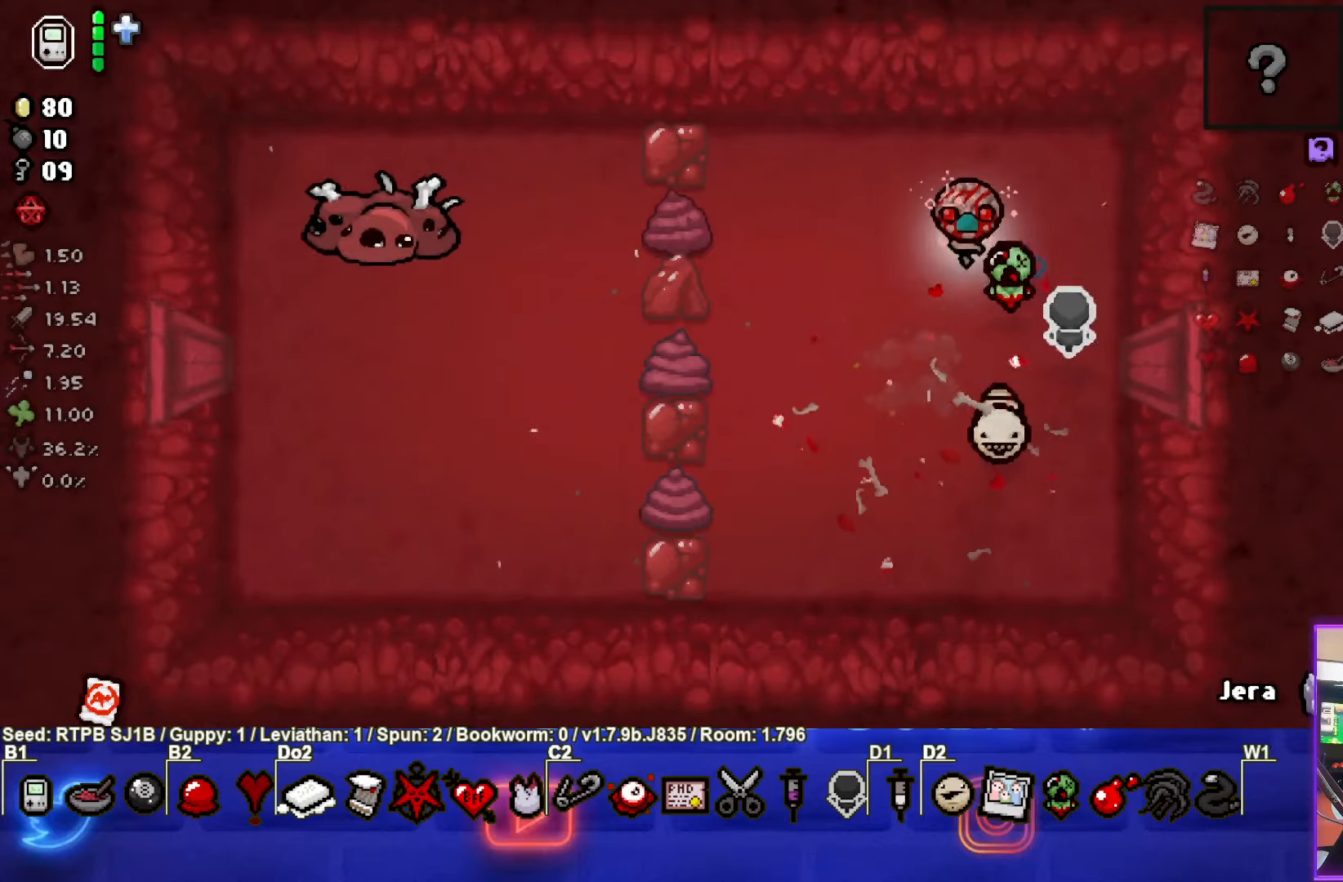
{"buttons": ["SQUARE"], "left_stick": "right", "events": [[100, "left_stick", "left"], [400, "SQUARE", "down"], [450, "left_stick", "right"]]}
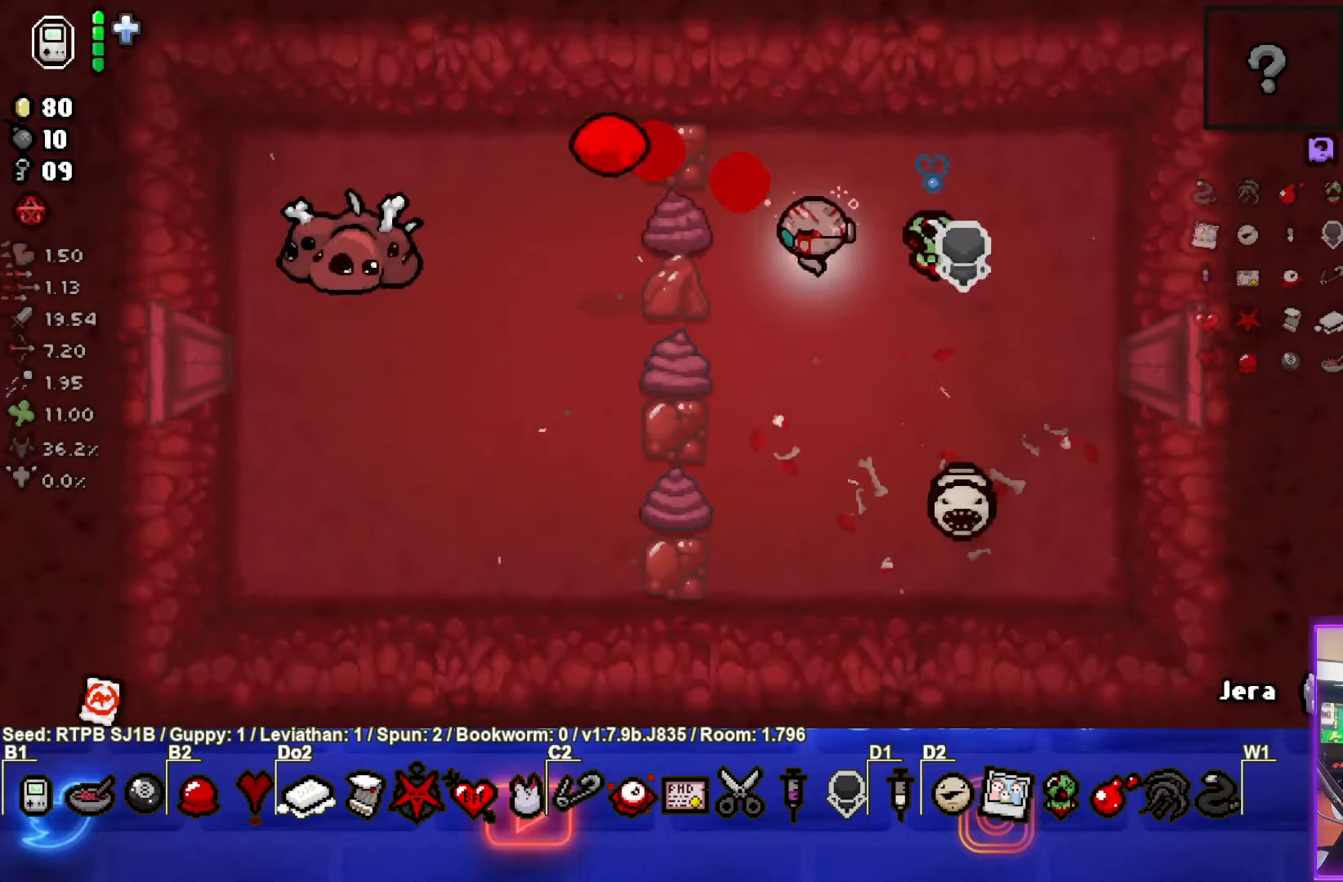
{"buttons": [], "left_stick": "up-left", "events": [[100, "SQUARE", "up"], [333, "left_stick", "center"], [483, "left_stick", "up-left"]]}
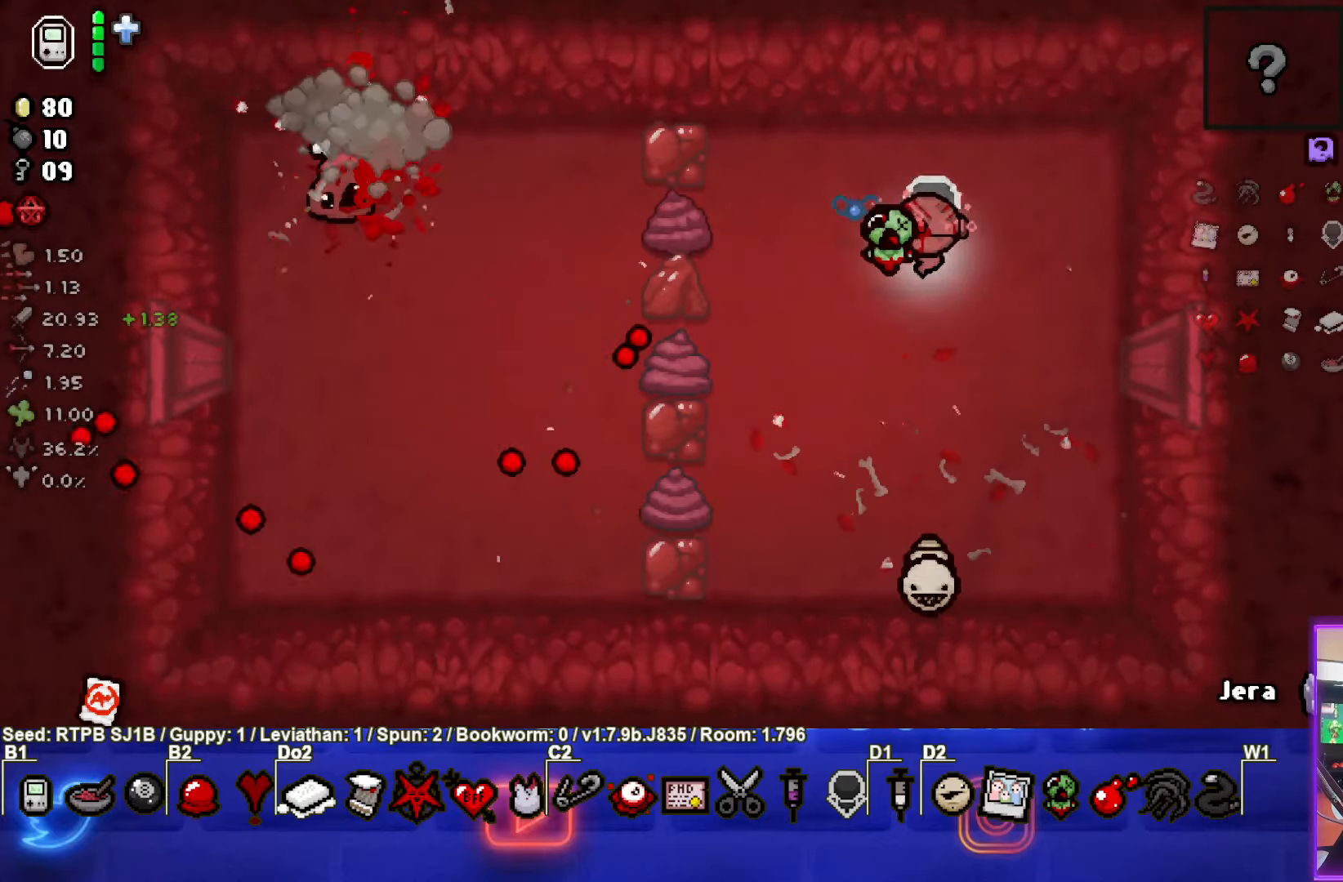
{"buttons": [], "left_stick": "right", "events": [[233, "SQUARE", "down"], [283, "left_stick", "center"], [367, "left_stick", "right"], [400, "SQUARE", "up"]]}
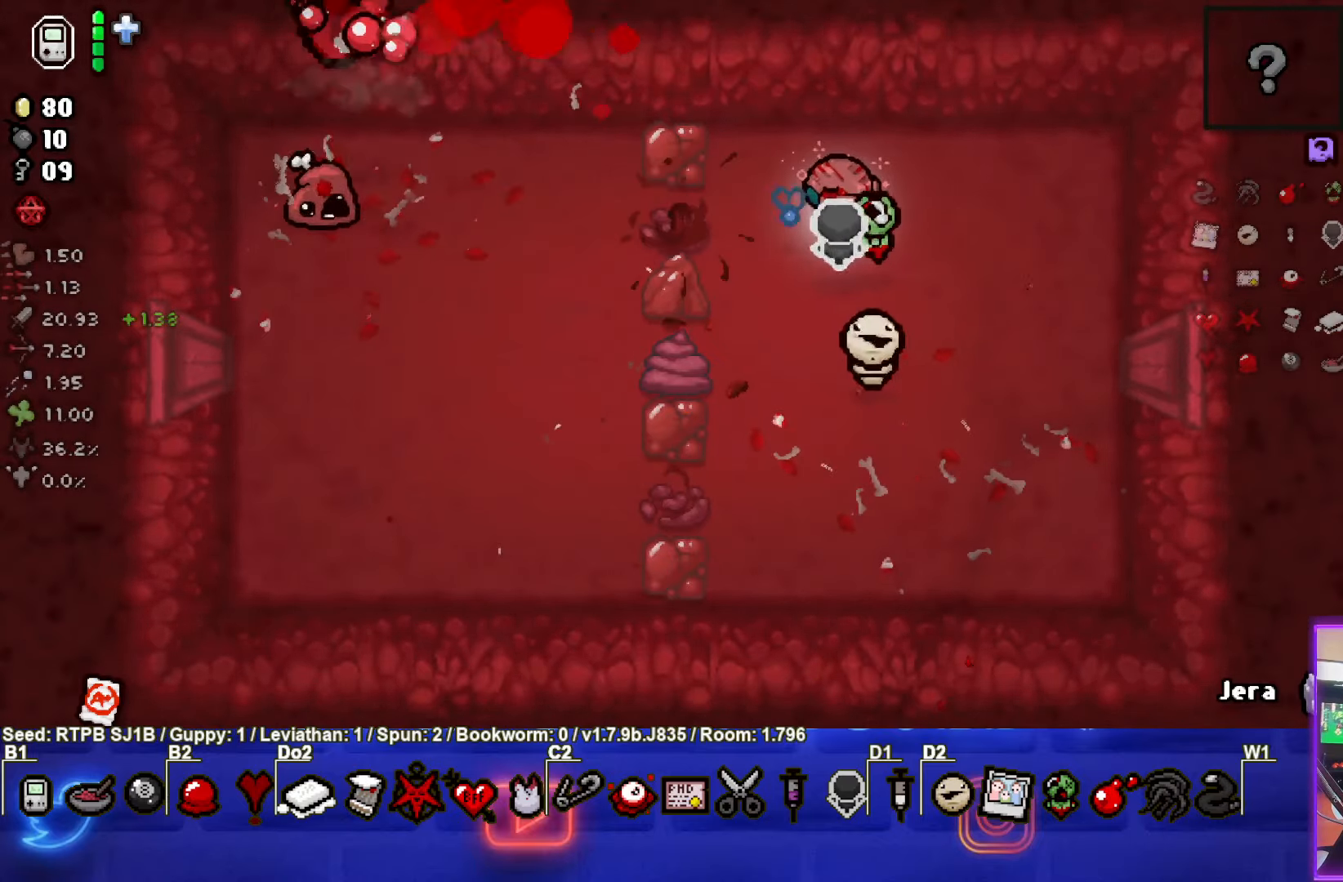
{"buttons": [], "left_stick": "up", "events": [[100, "left_stick", "center"], [400, "left_stick", "up"]]}
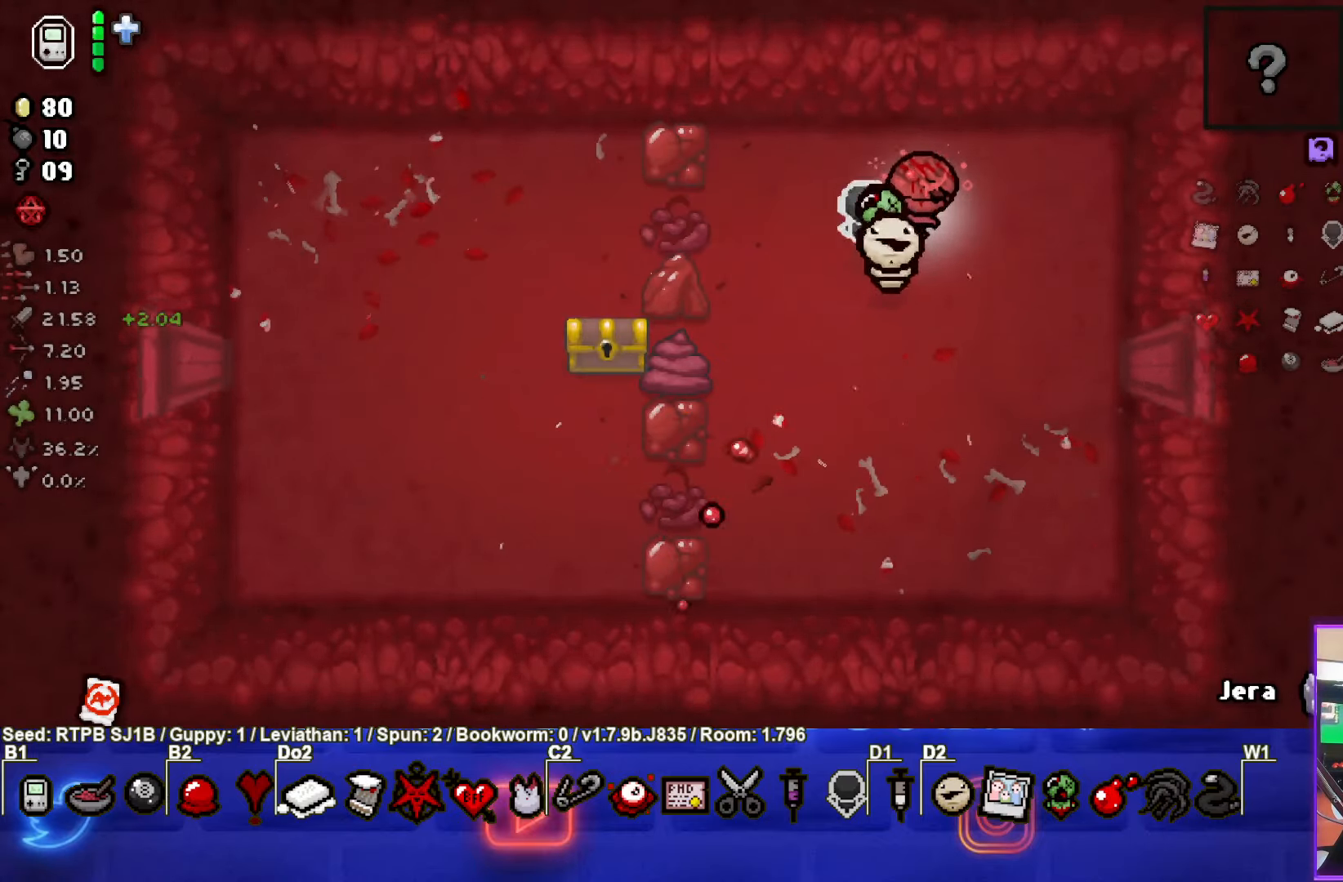
{"buttons": [], "left_stick": "up-left", "events": [[250, "left_stick", "up-left"]]}
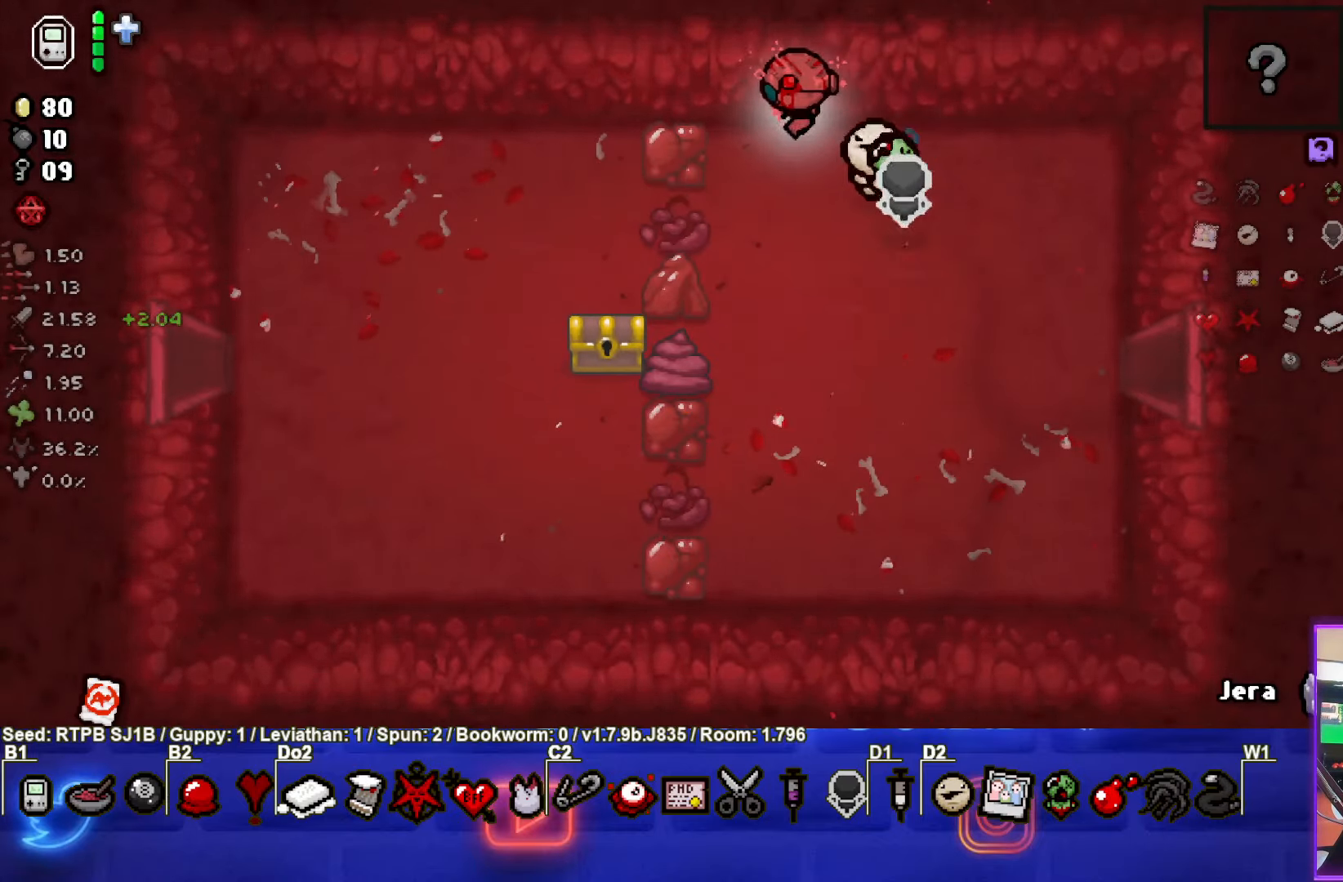
{"buttons": [], "left_stick": "down-left", "events": [[50, "left_stick", "left"], [333, "left_stick", "down-left"]]}
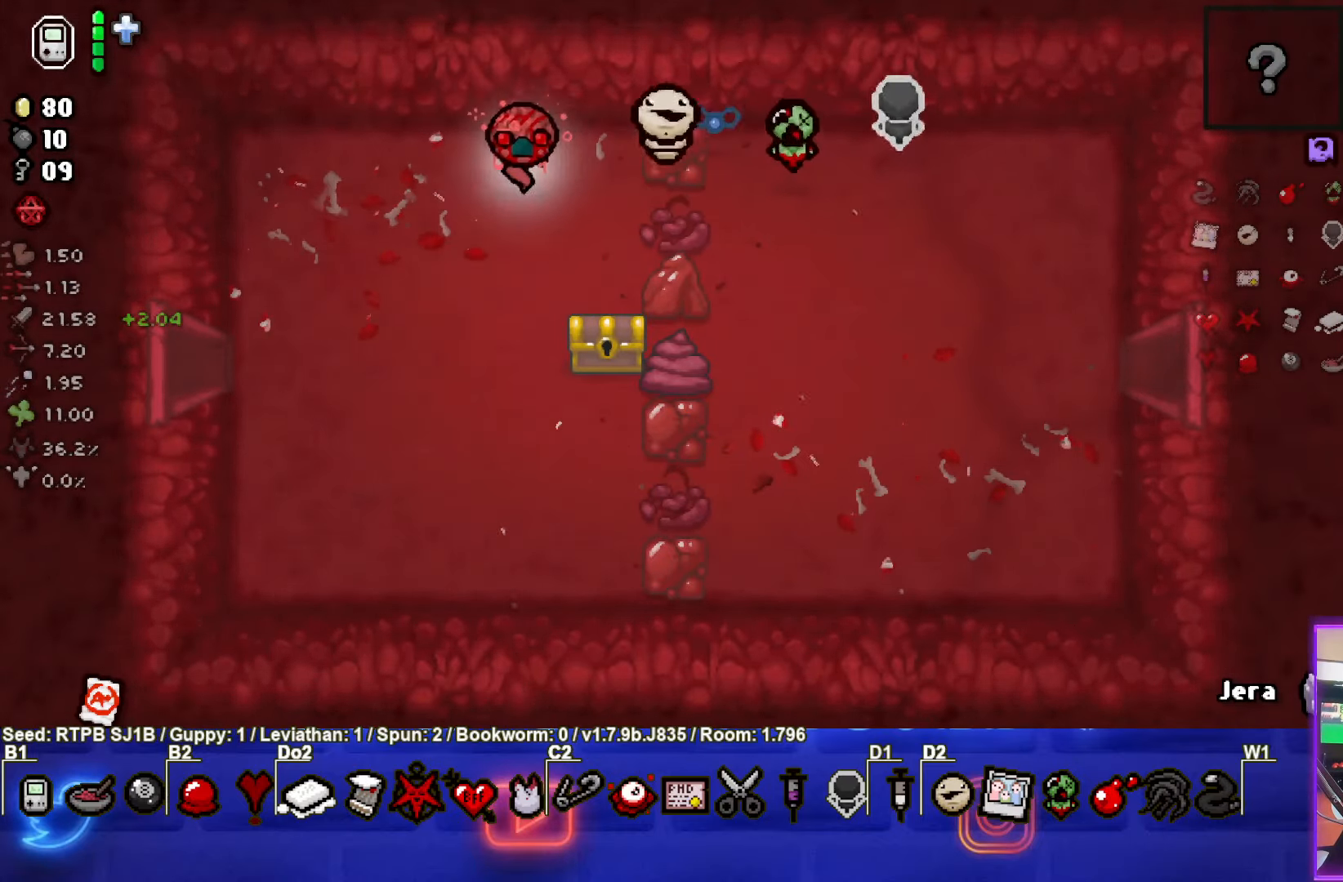
{"buttons": [], "left_stick": "left", "events": [[50, "left_stick", "down"], [167, "left_stick", "down-right"], [383, "left_stick", "center"], [450, "left_stick", "left"]]}
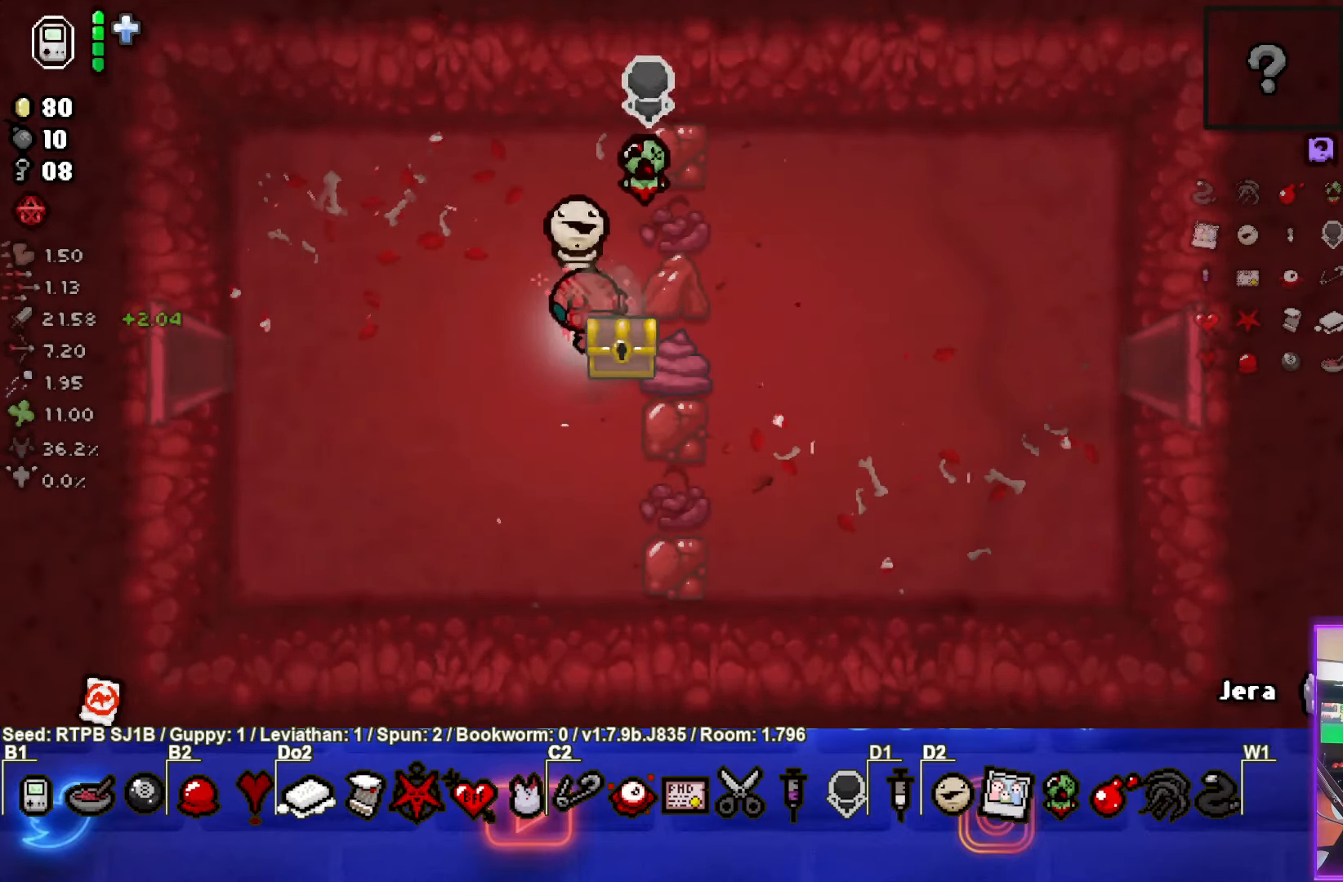
{"buttons": [], "left_stick": "down-right", "events": [[250, "left_stick", "center"], [467, "left_stick", "down-right"]]}
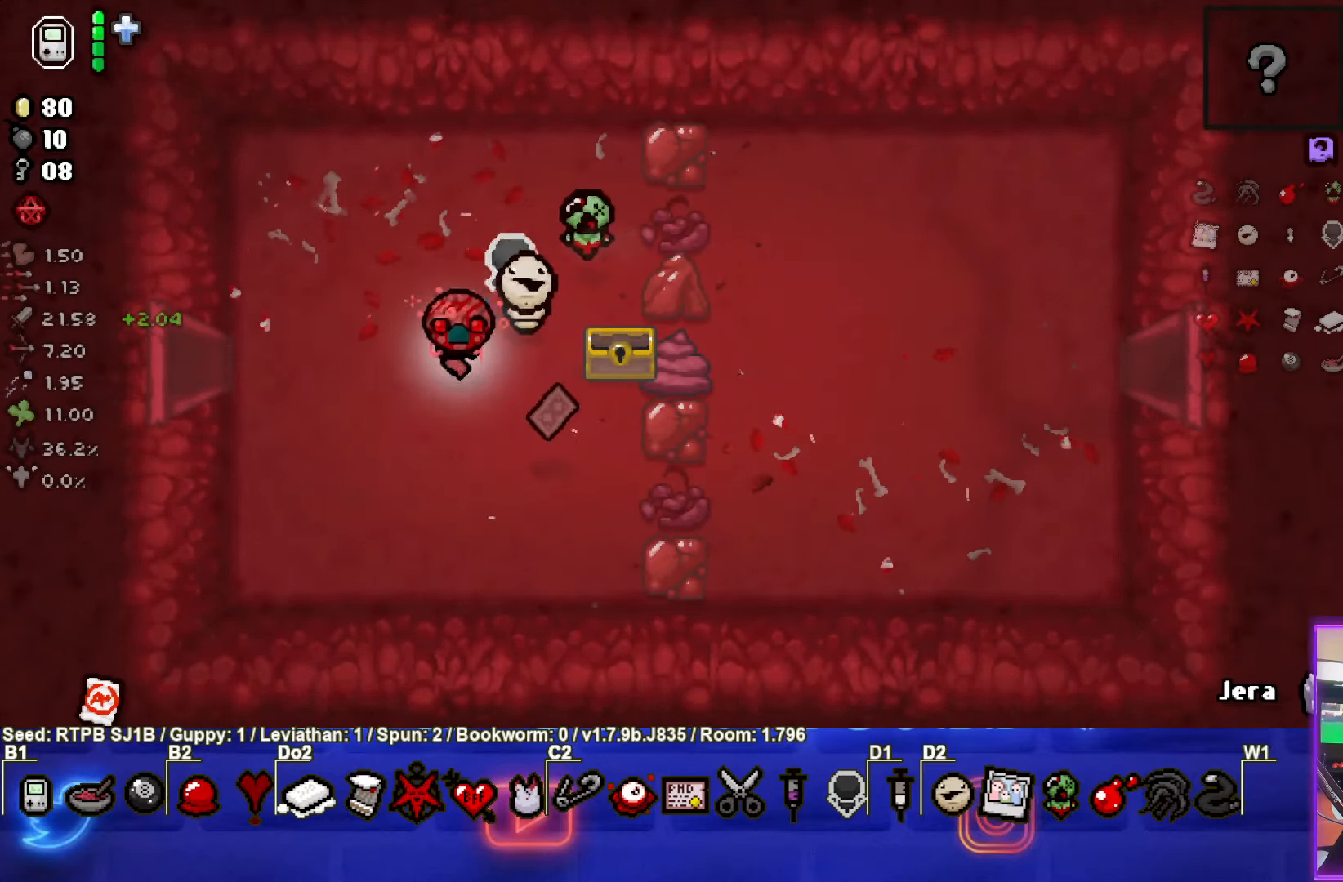
{"buttons": [], "left_stick": "left", "events": [[333, "left_stick", "down-left"], [400, "left_stick", "left"]]}
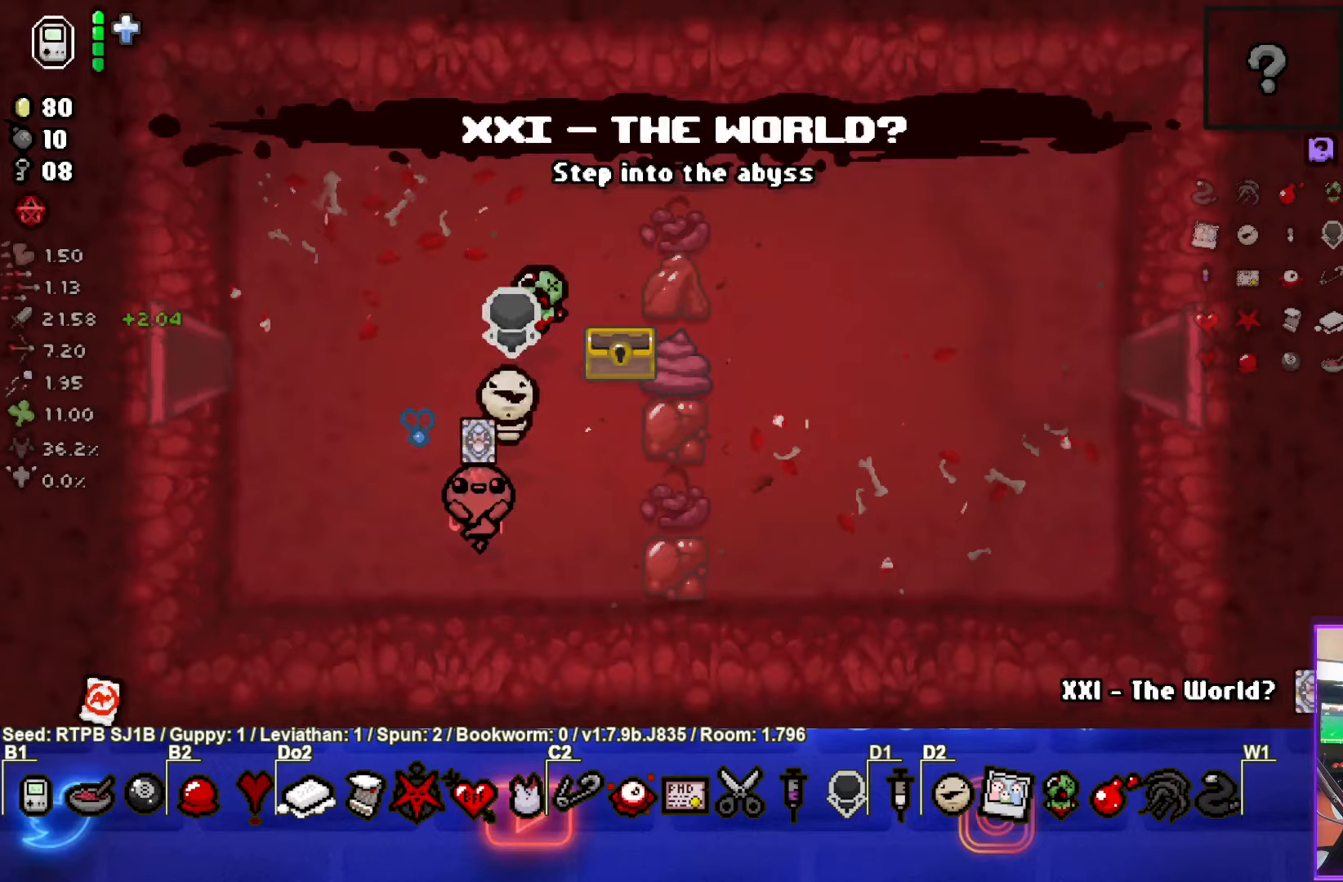
{"buttons": [], "left_stick": "center", "events": [[17, "left_stick", "up-left"], [283, "left_stick", "center"]]}
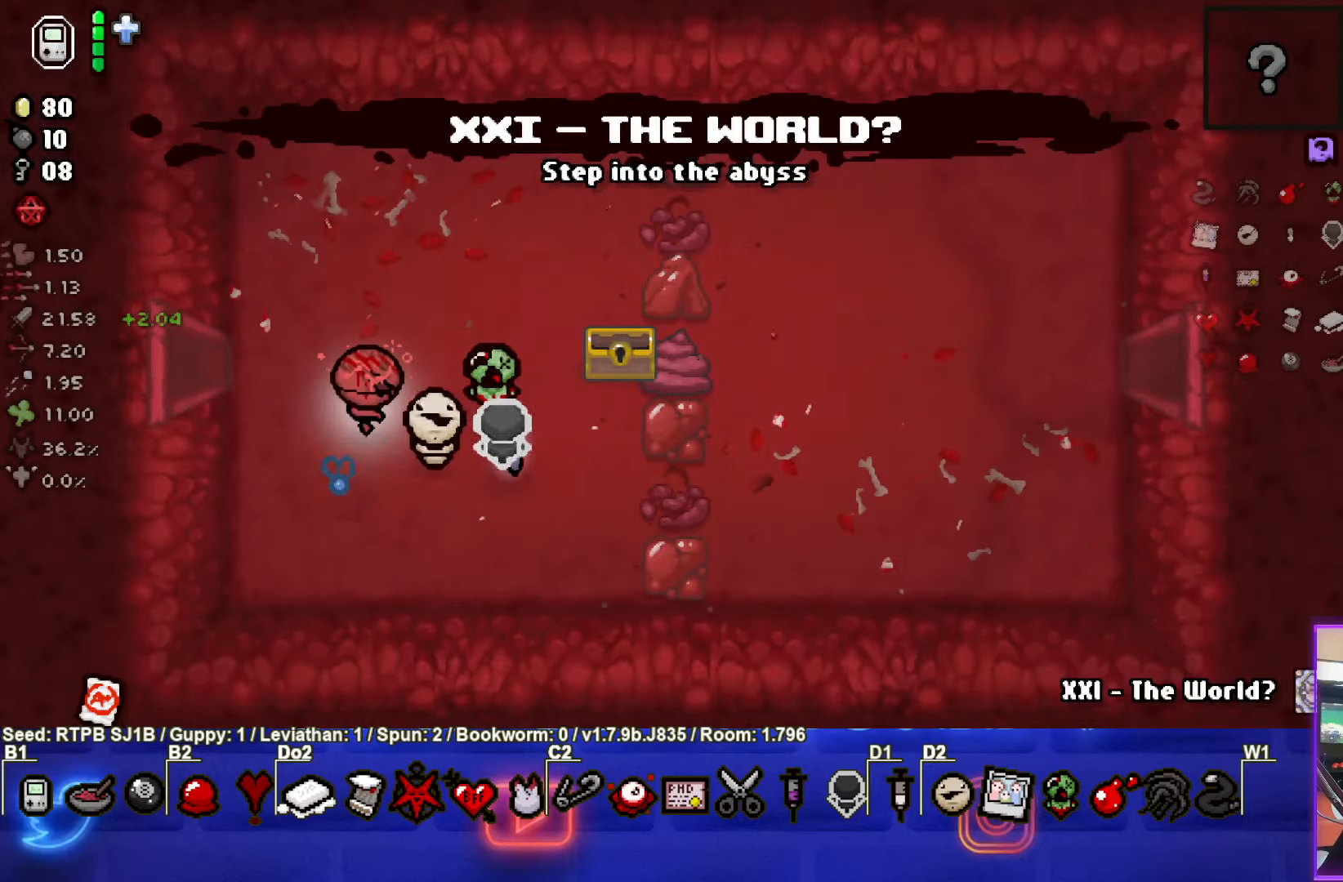
{"buttons": ["R1"], "left_stick": "center", "events": [[167, "left_stick", "up"], [367, "left_stick", "center"], [450, "R1", "down"]]}
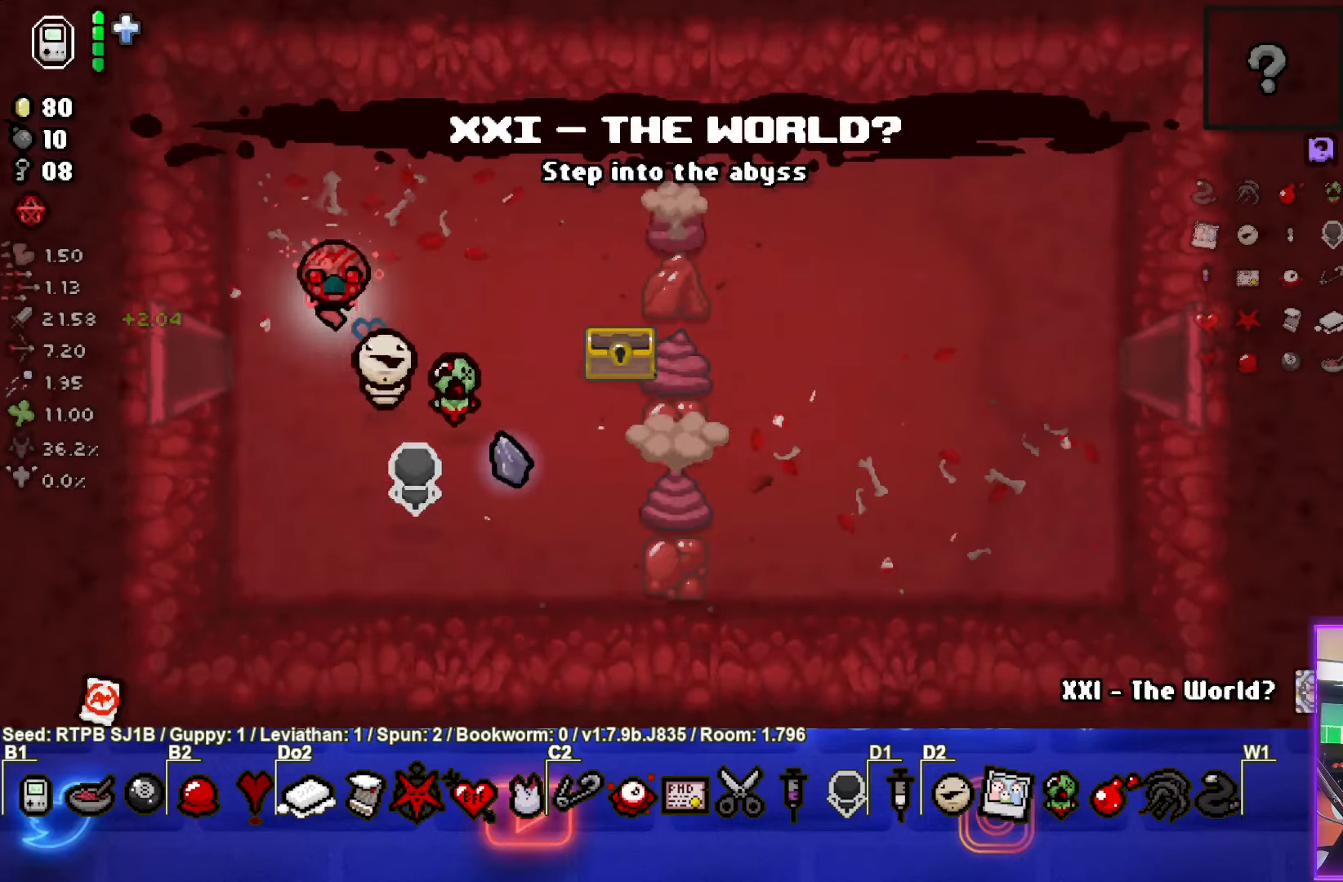
{"buttons": [], "left_stick": "down-right", "events": [[67, "left_stick", "up-right"], [83, "R1", "up"], [233, "left_stick", "right"], [350, "left_stick", "down-right"]]}
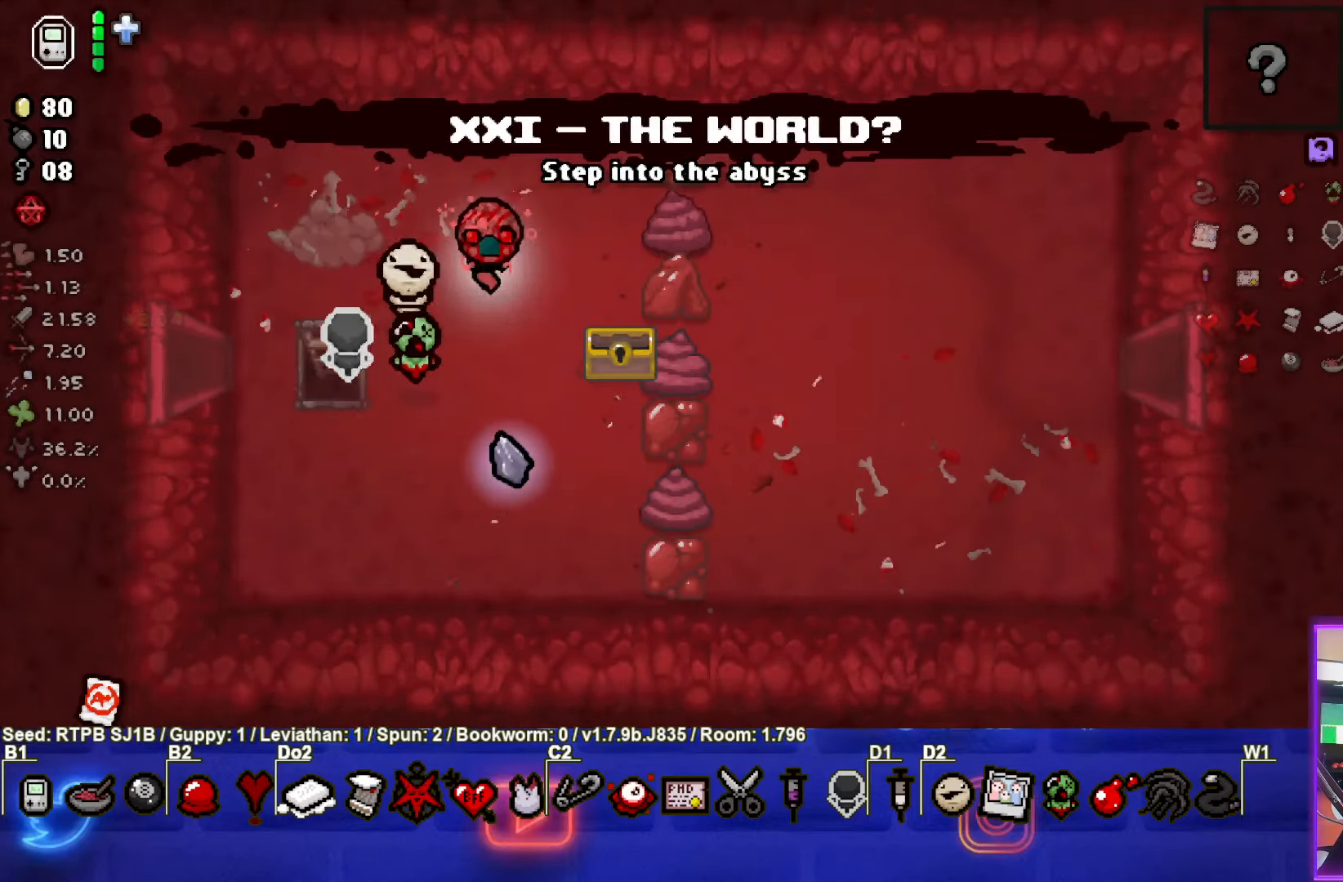
{"buttons": [], "left_stick": "center", "events": [[250, "left_stick", "down-left"], [500, "left_stick", "center"]]}
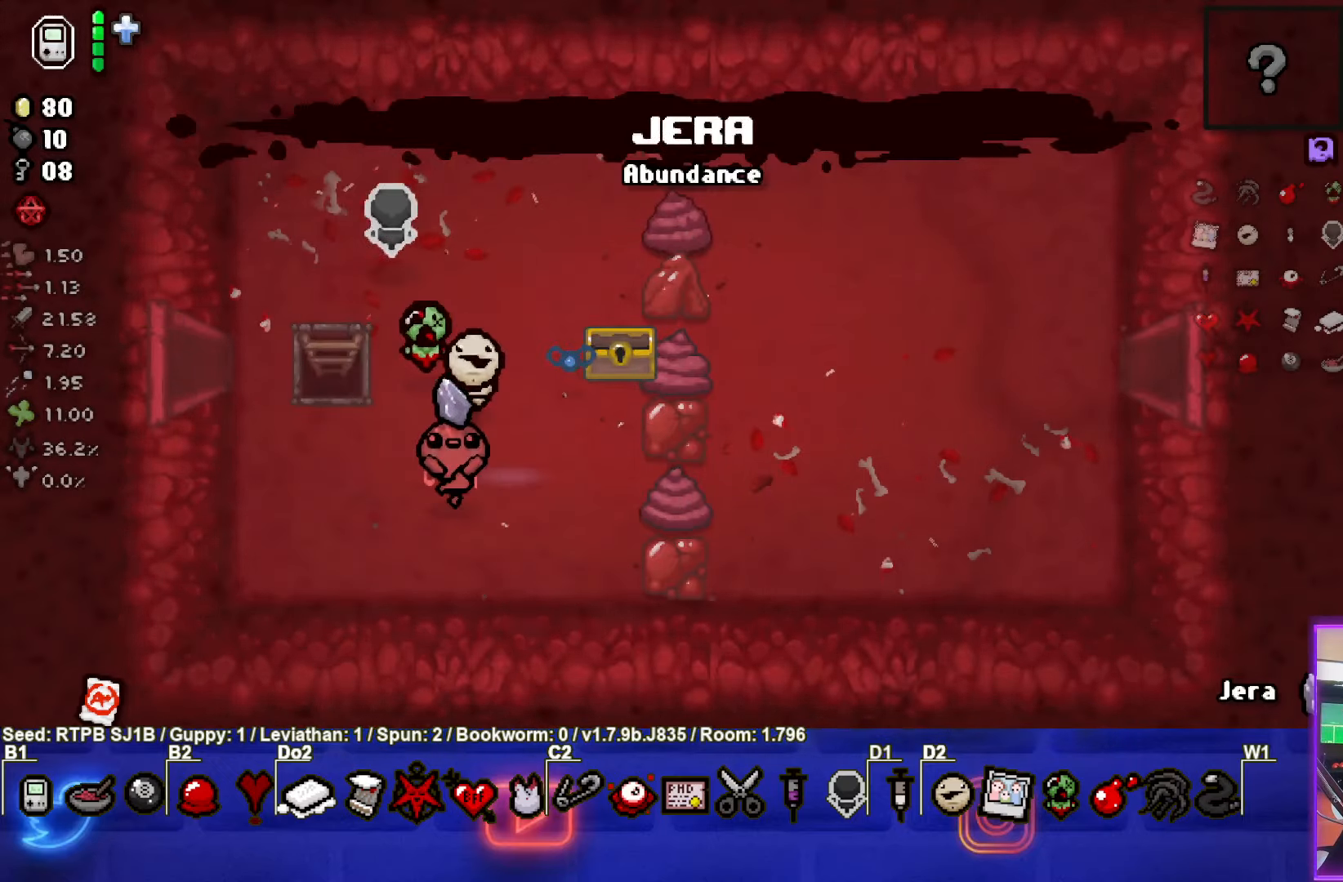
{"buttons": [], "left_stick": "up-left", "events": [[267, "left_stick", "up-left"]]}
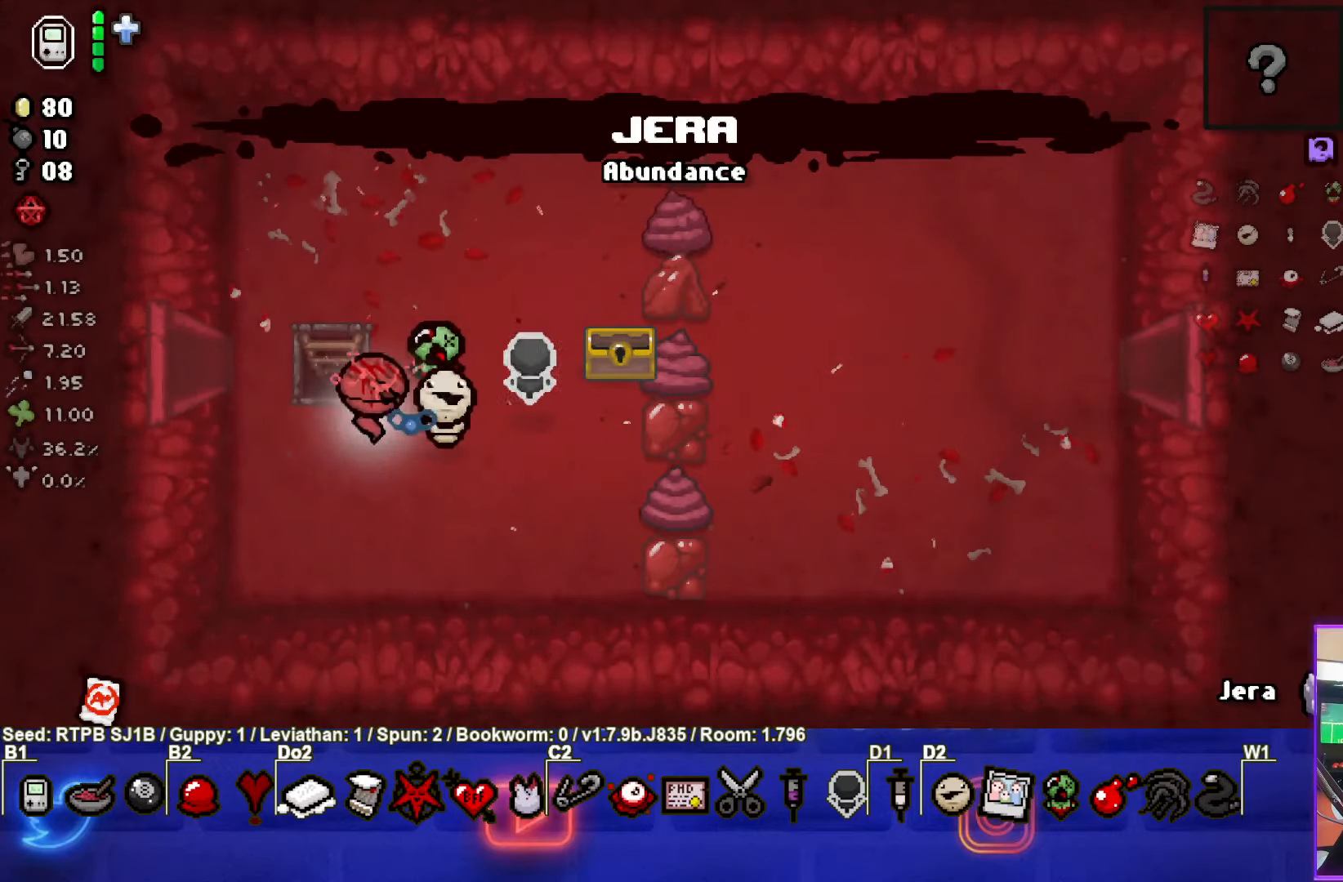
{"buttons": [], "left_stick": "center", "events": [[150, "left_stick", "center"]]}
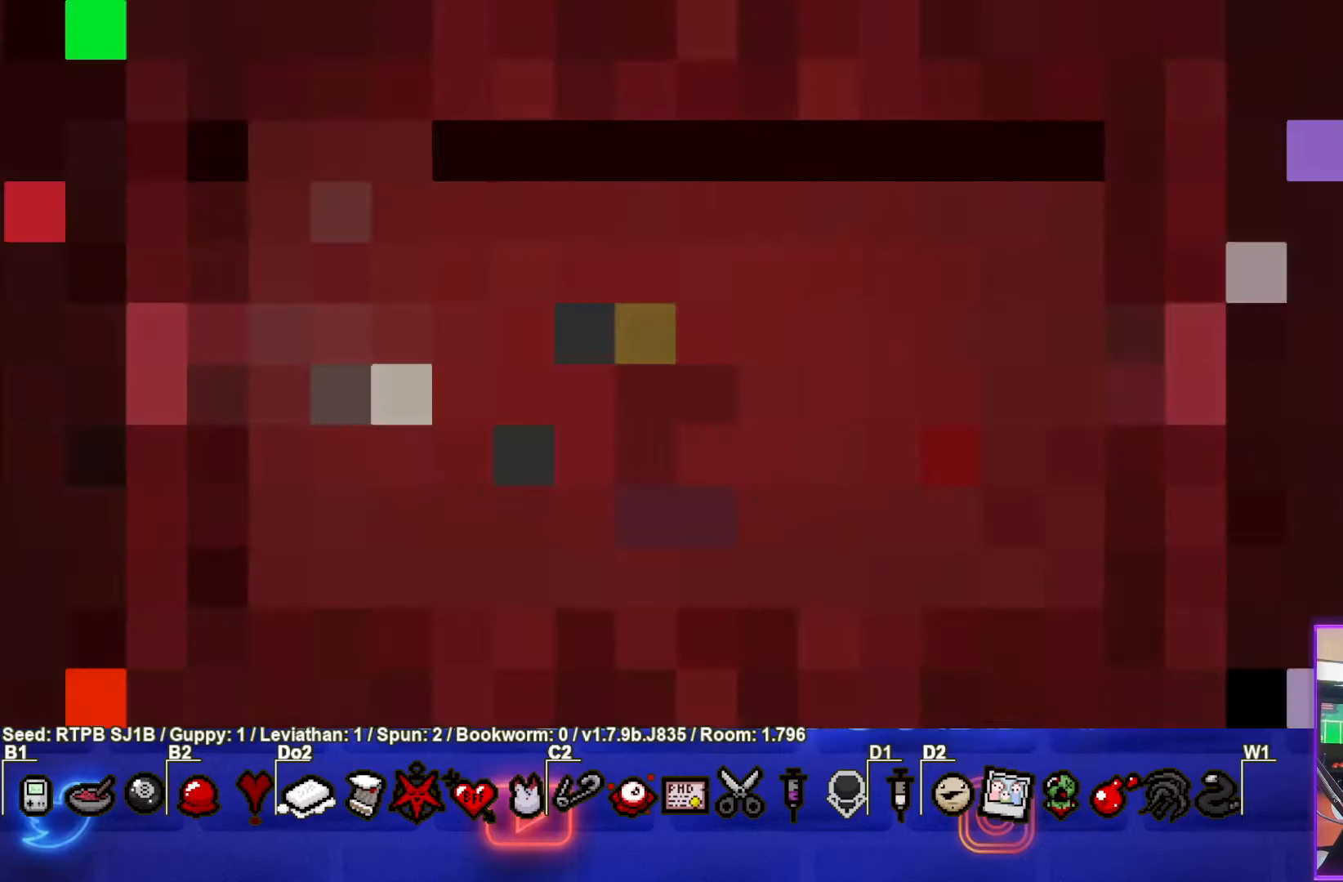
{"buttons": [], "left_stick": "center", "events": []}
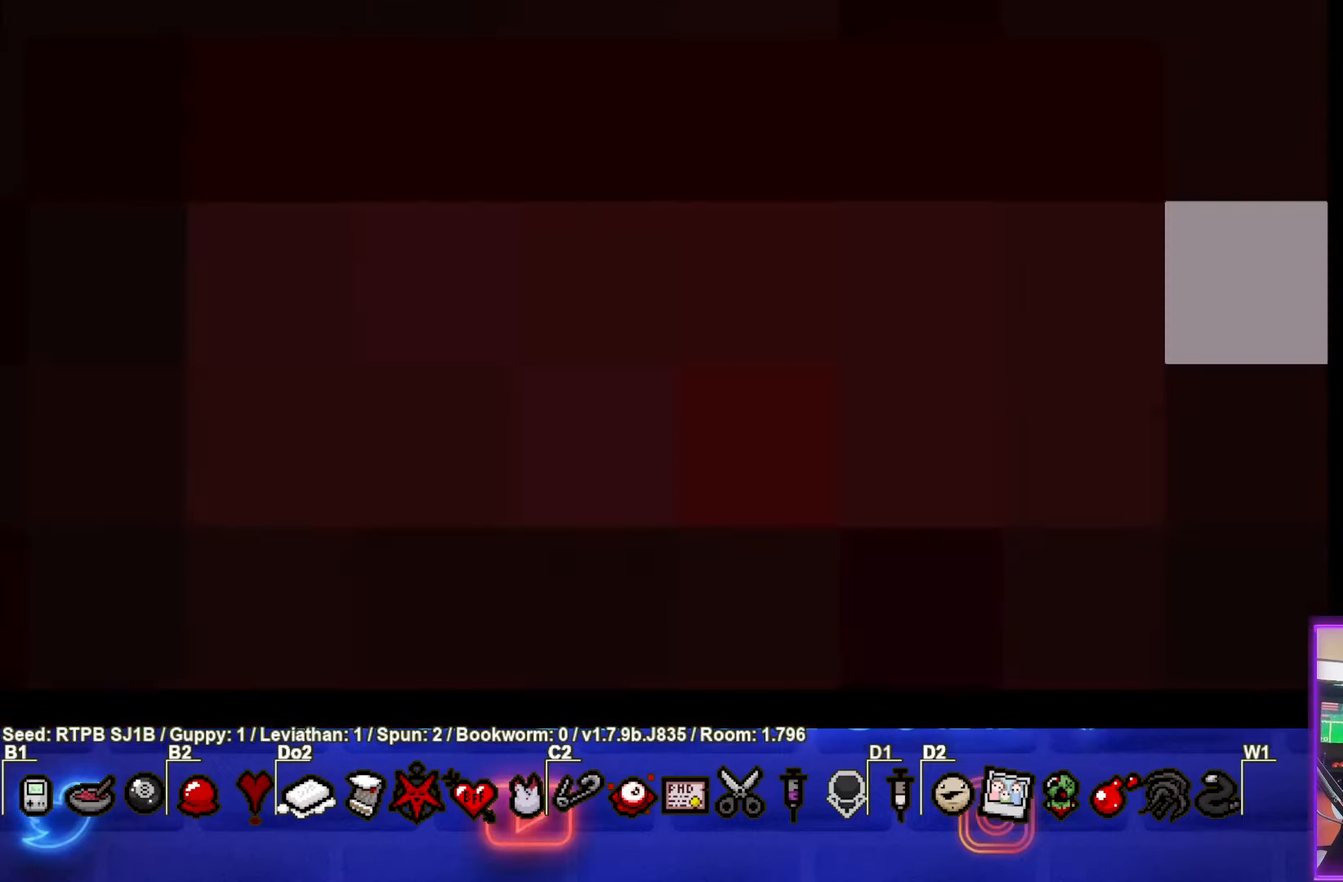
{"buttons": [], "left_stick": "center", "events": []}
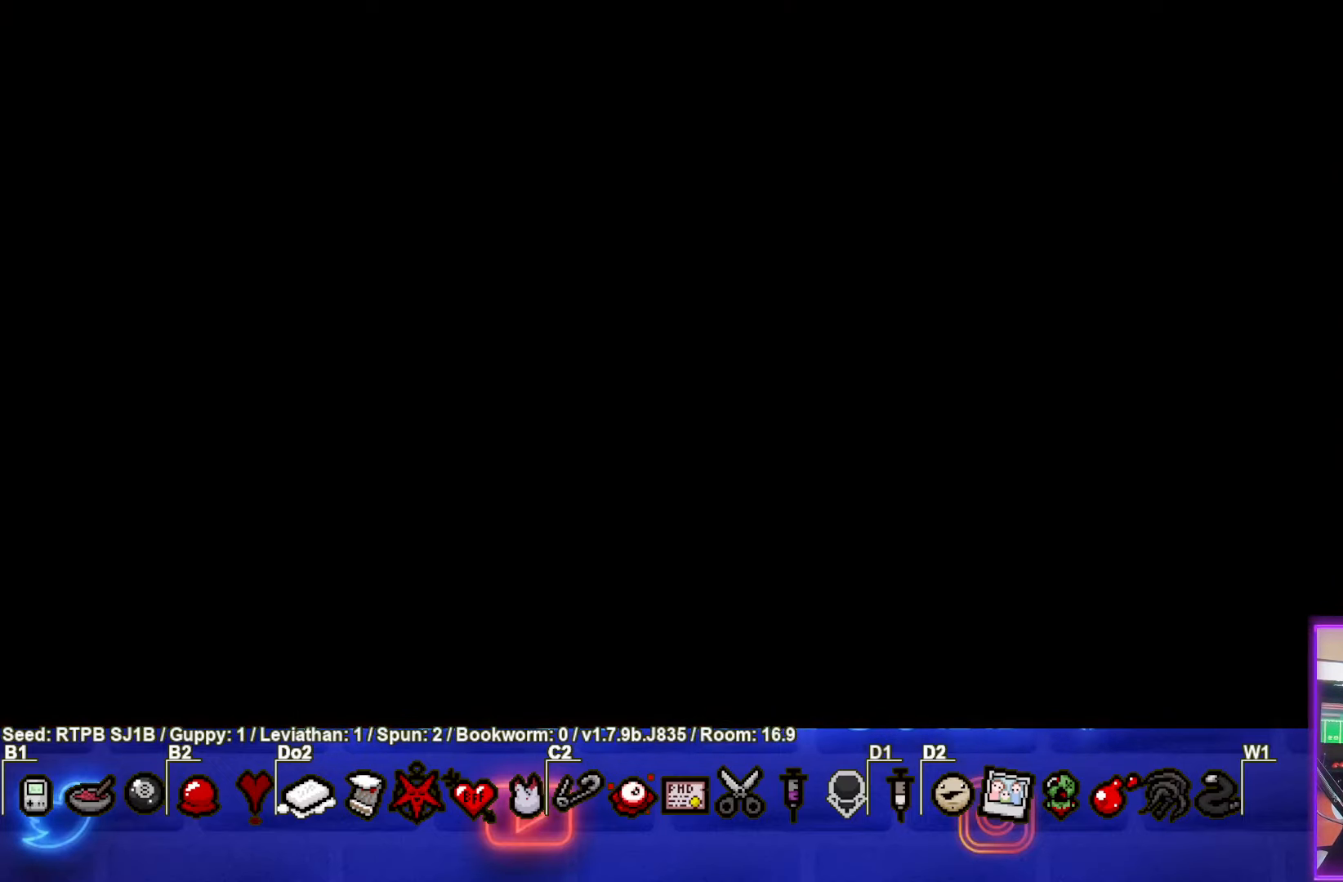
{"buttons": [], "left_stick": "center", "events": []}
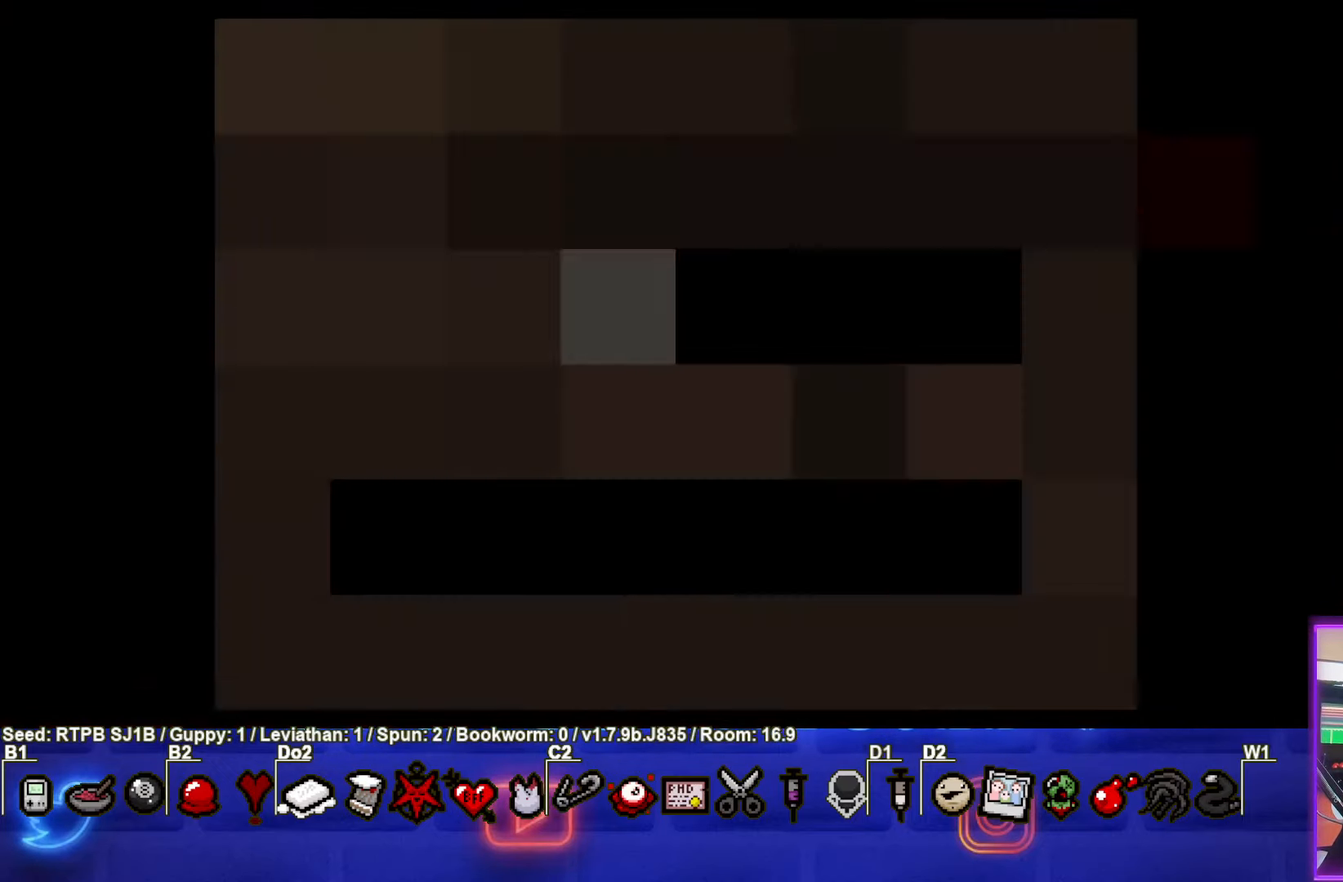
{"buttons": [], "left_stick": "center", "events": []}
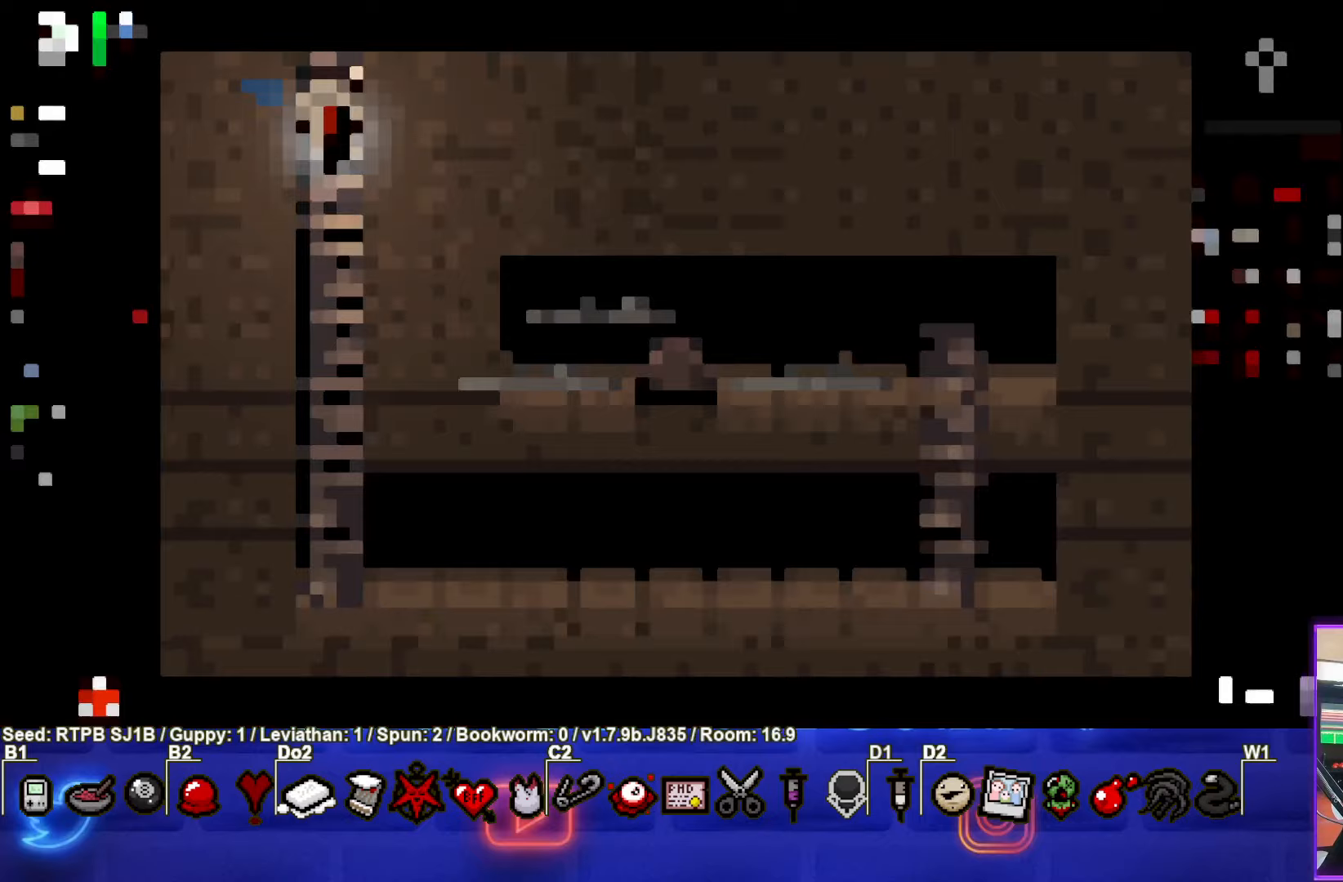
{"buttons": [], "left_stick": "down", "events": [[17, "left_stick", "down"]]}
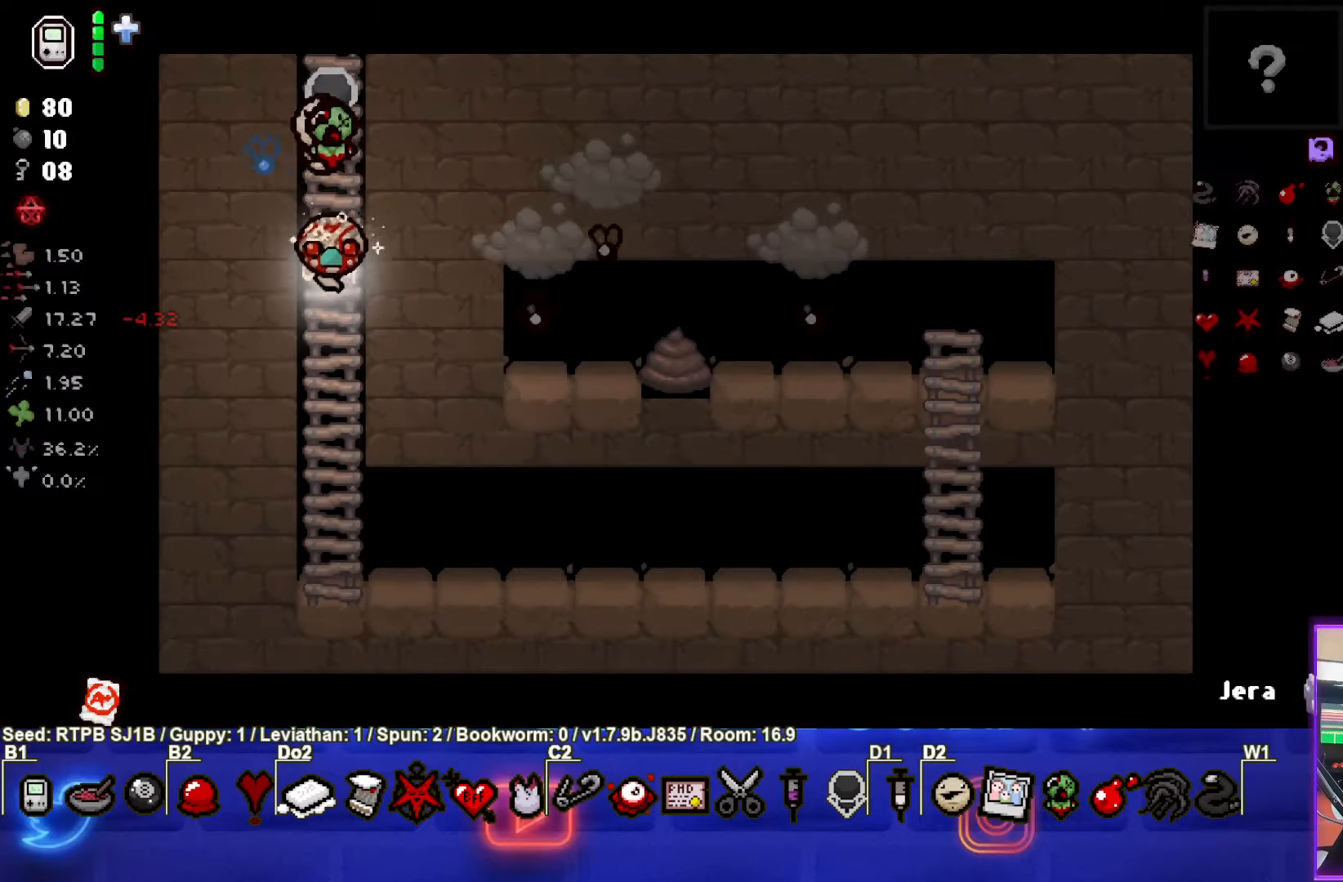
{"buttons": [], "left_stick": "right", "events": [[317, "left_stick", "right"]]}
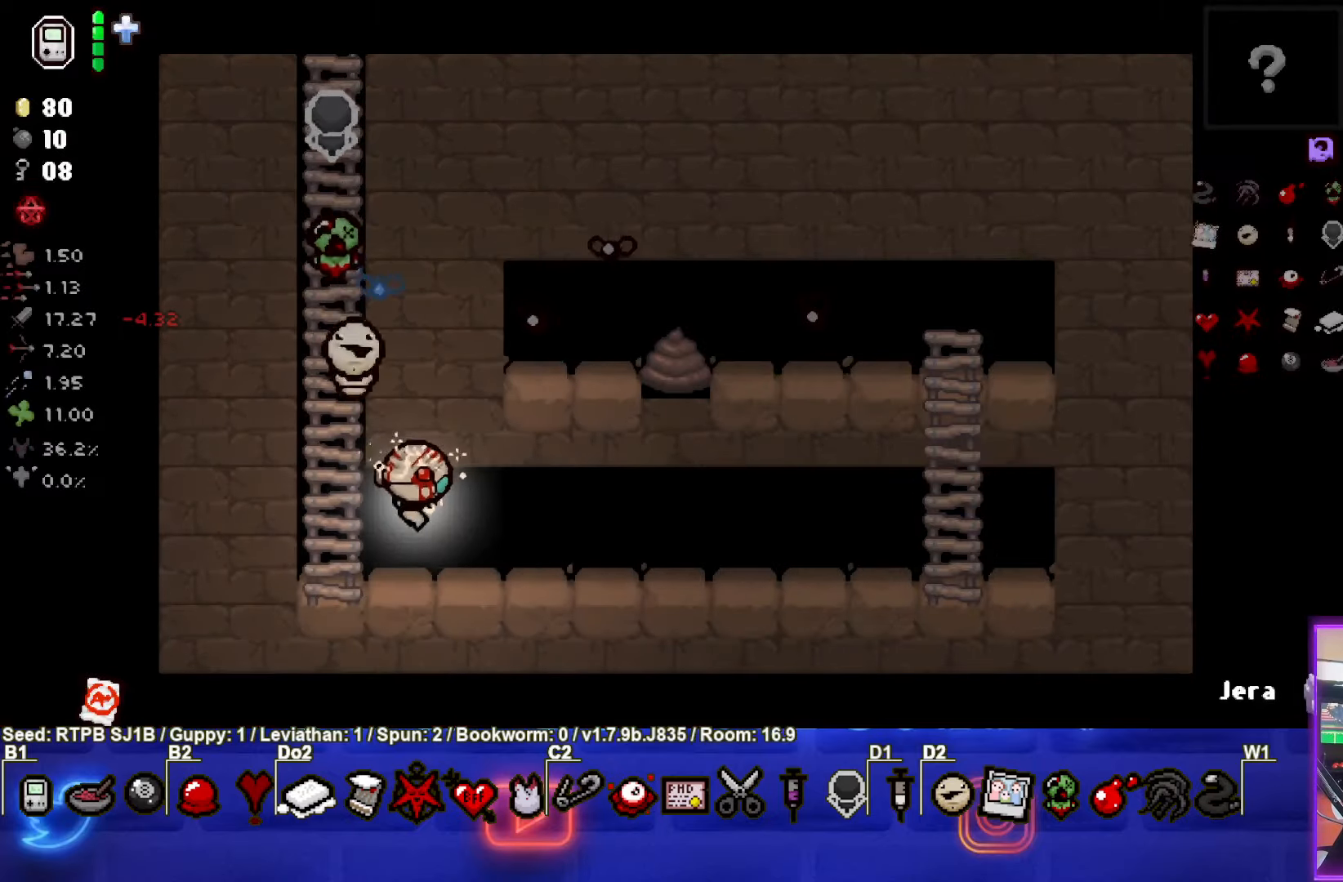
{"buttons": [], "left_stick": "center", "events": [[150, "TRIANGLE", "down"], [233, "left_stick", "center"], [283, "TRIANGLE", "up"]]}
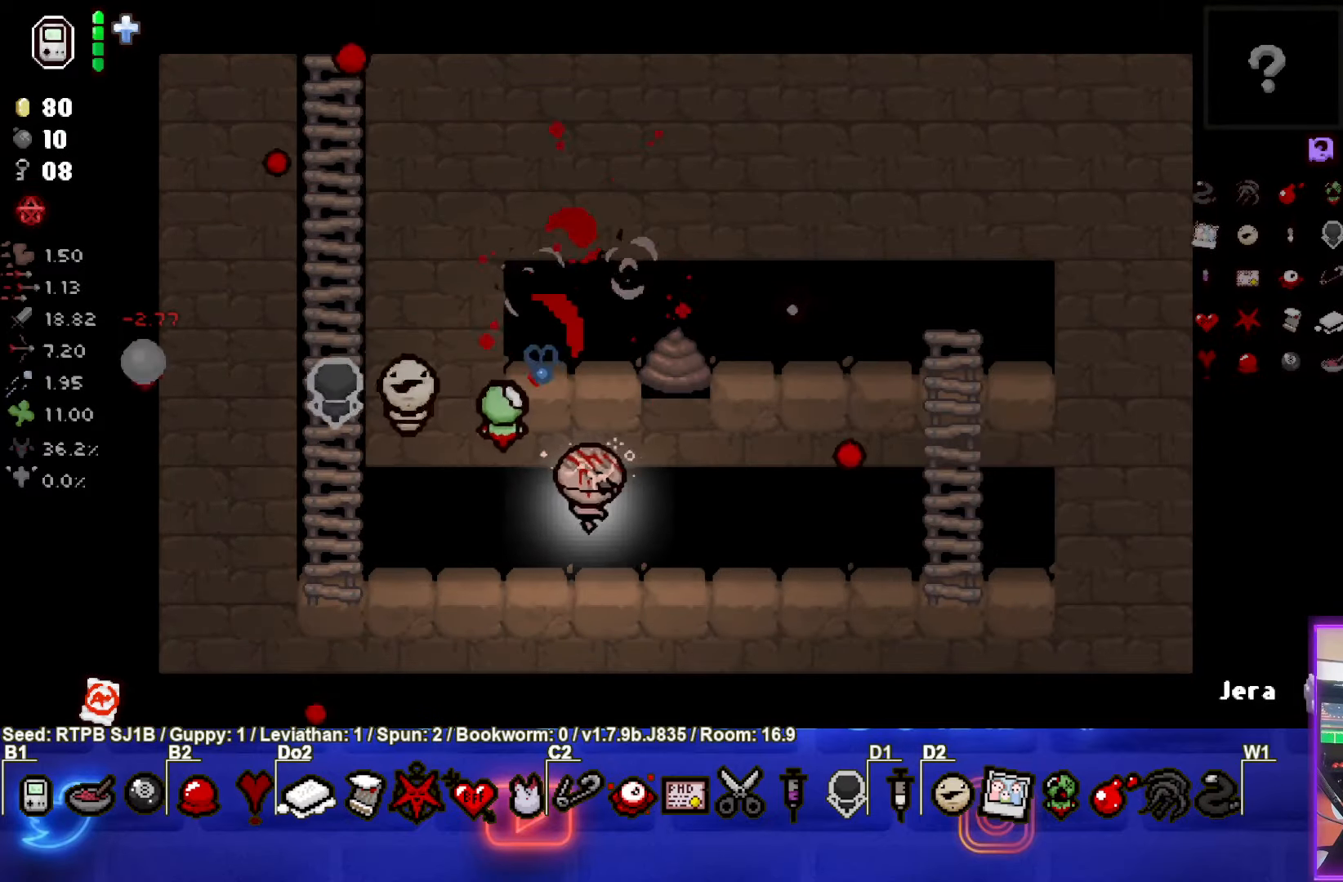
{"buttons": [], "left_stick": "center", "events": [[133, "left_stick", "right"], [467, "left_stick", "center"]]}
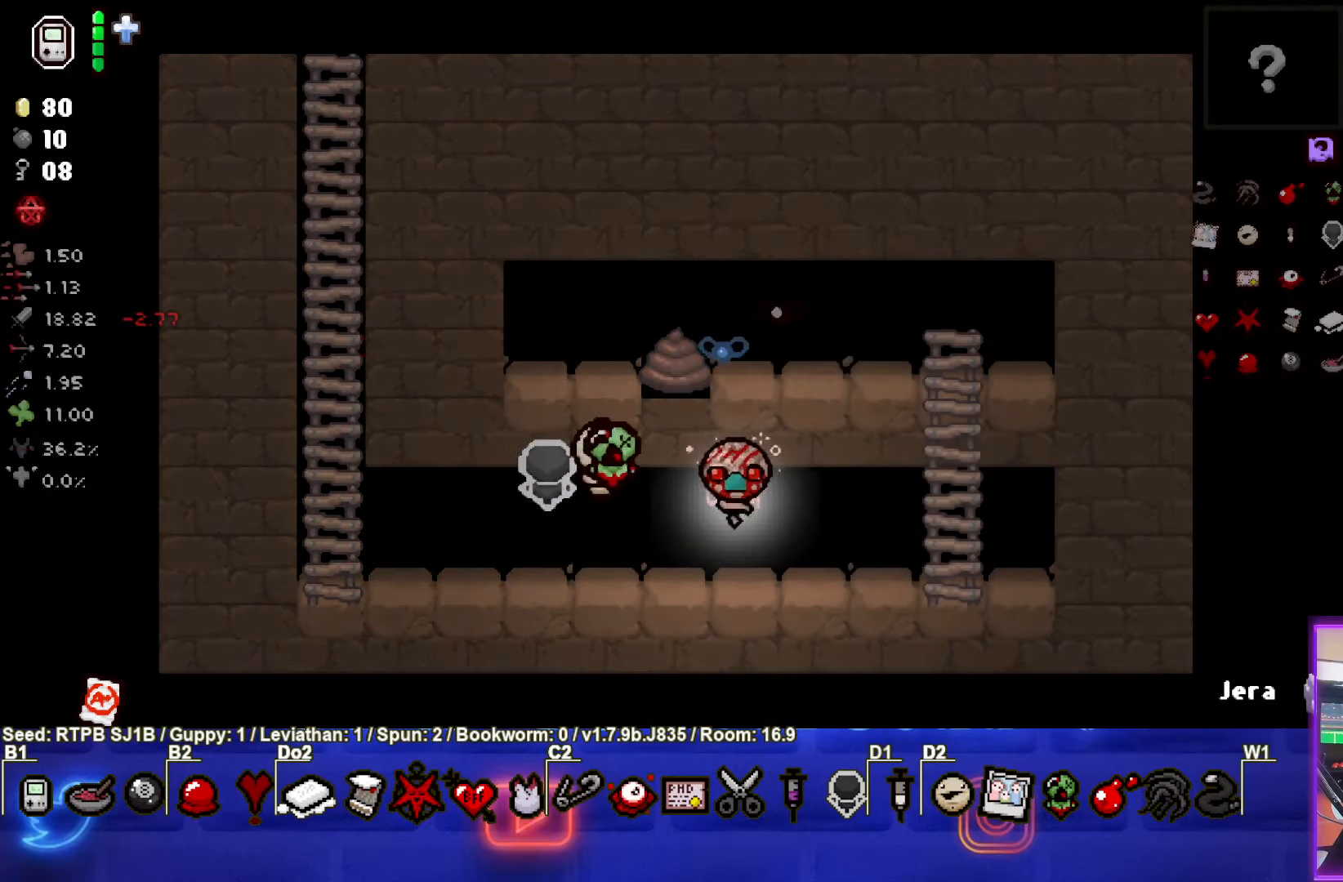
{"buttons": [], "left_stick": "left", "events": [[33, "TRIANGLE", "down"], [200, "TRIANGLE", "up"], [217, "left_stick", "down-left"], [467, "left_stick", "left"]]}
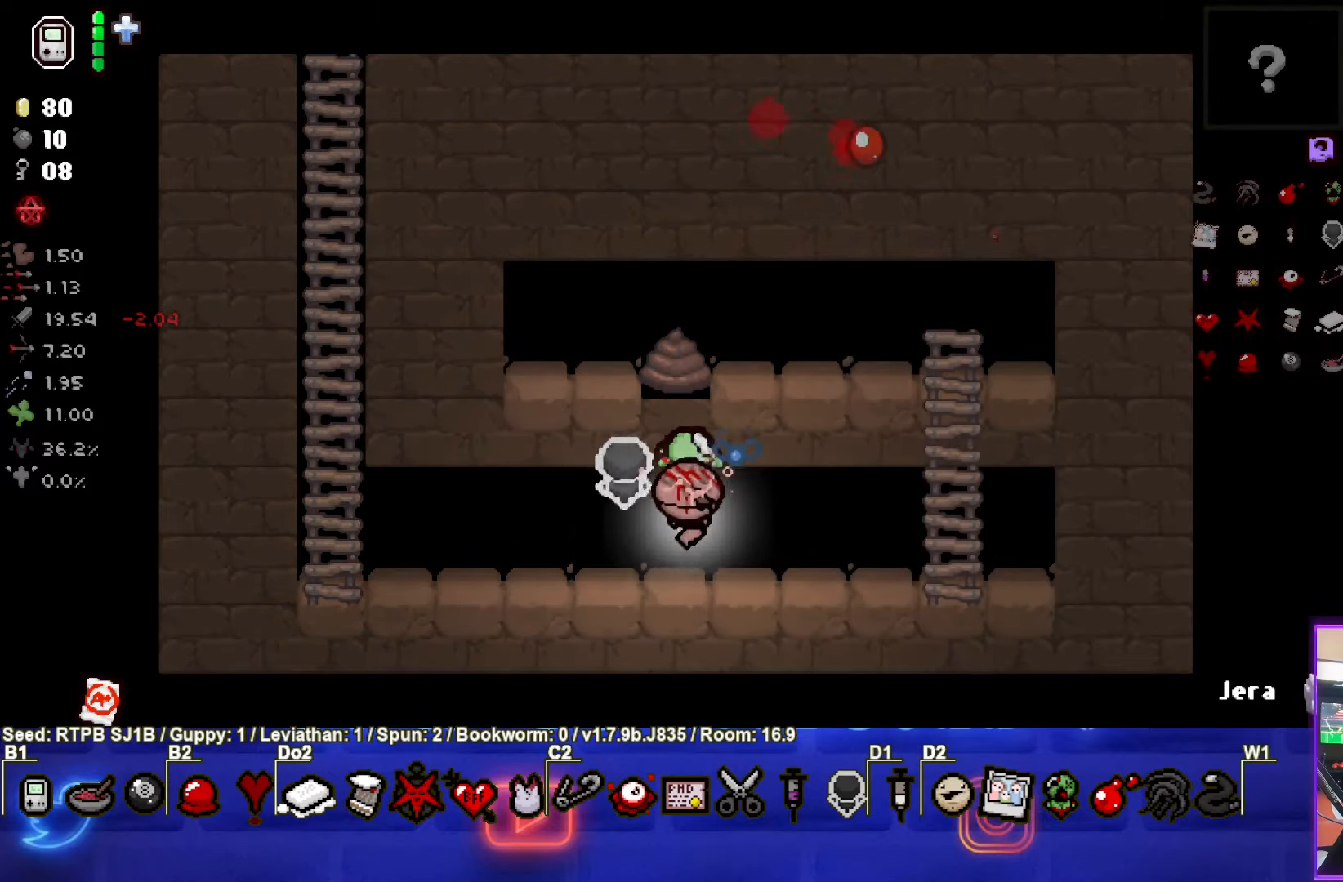
{"buttons": [], "left_stick": "left", "events": [[133, "left_stick", "center"], [333, "left_stick", "left"]]}
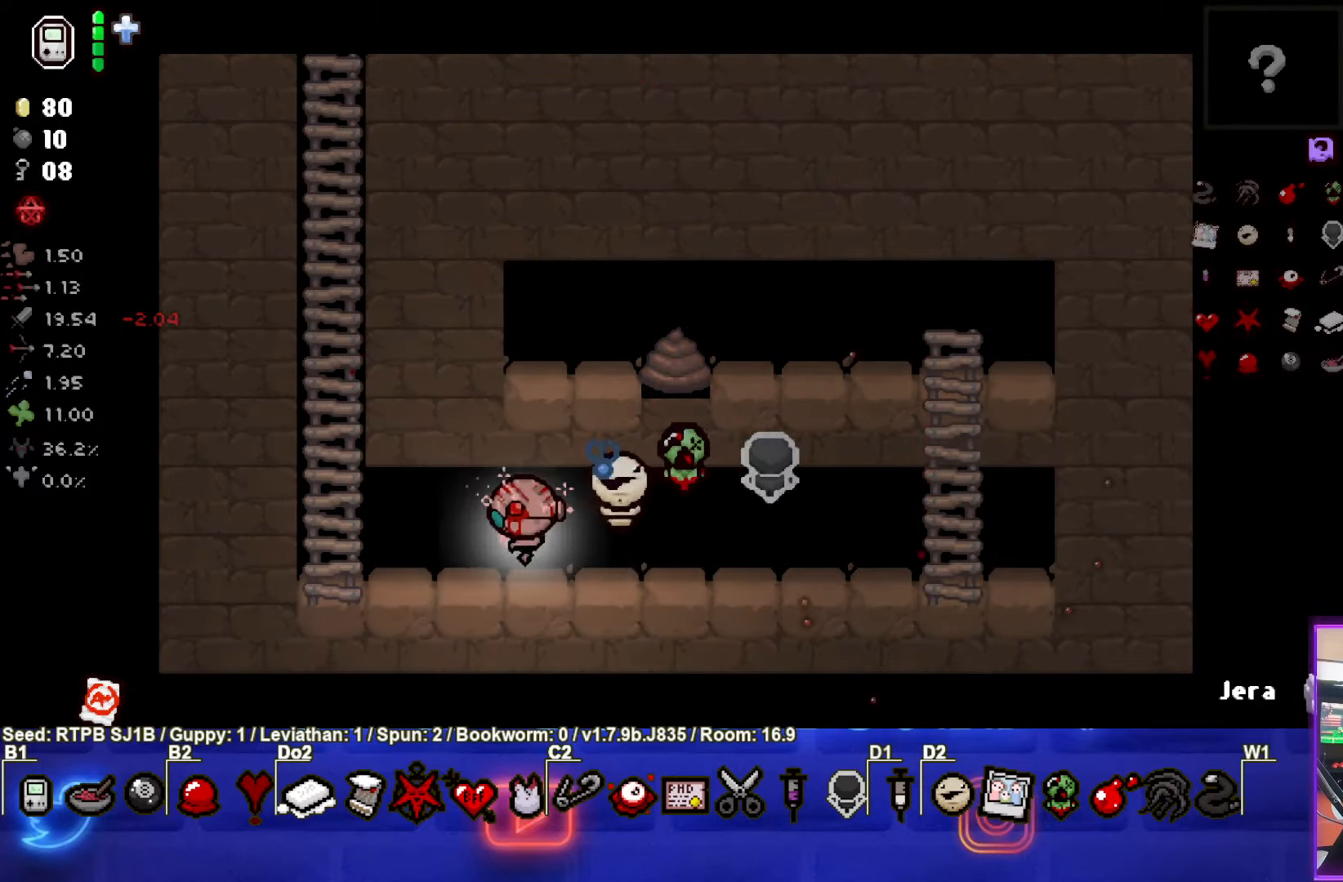
{"buttons": [], "left_stick": "up", "events": [[67, "left_stick", "up-left"], [500, "left_stick", "up"]]}
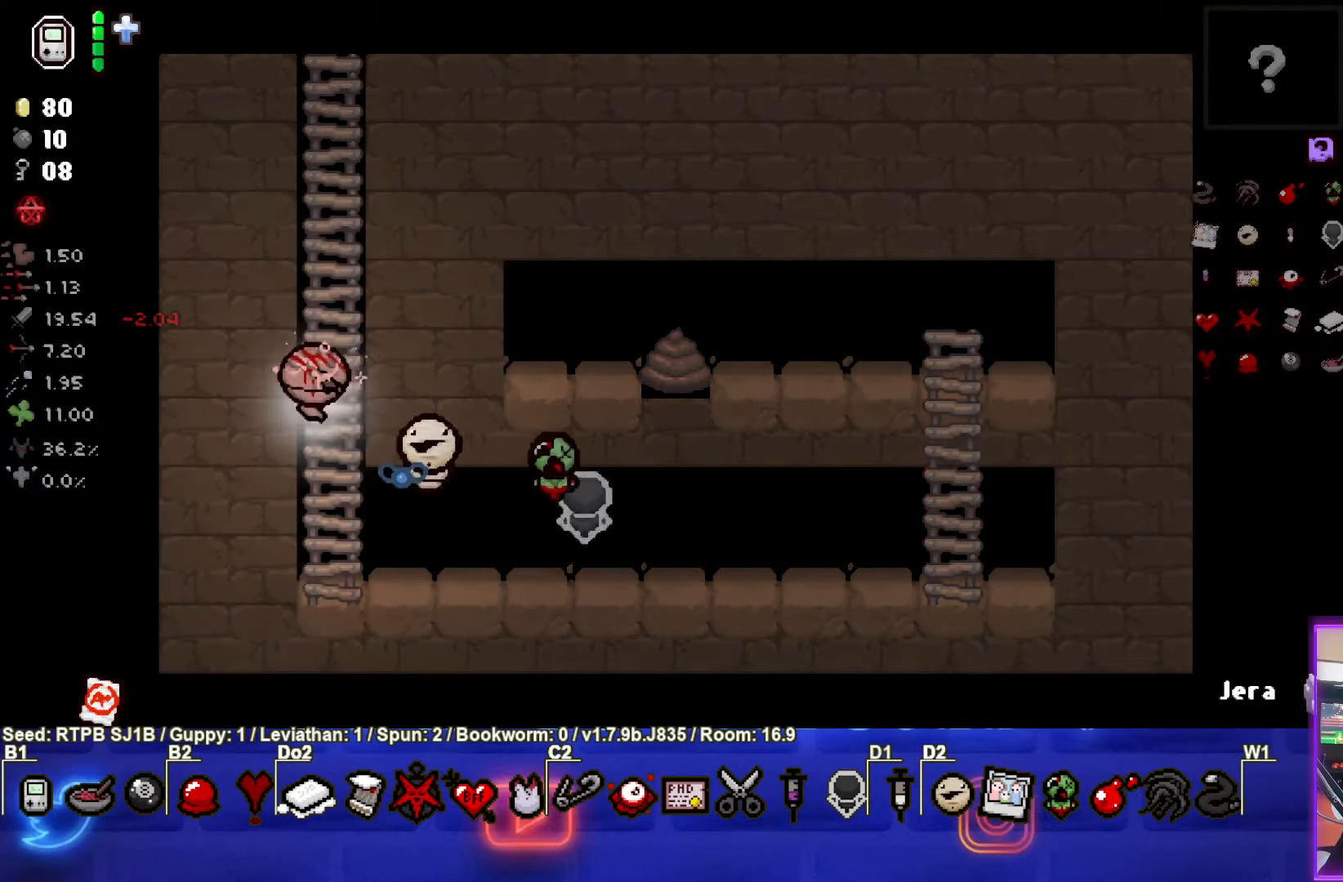
{"buttons": [], "left_stick": "up", "events": []}
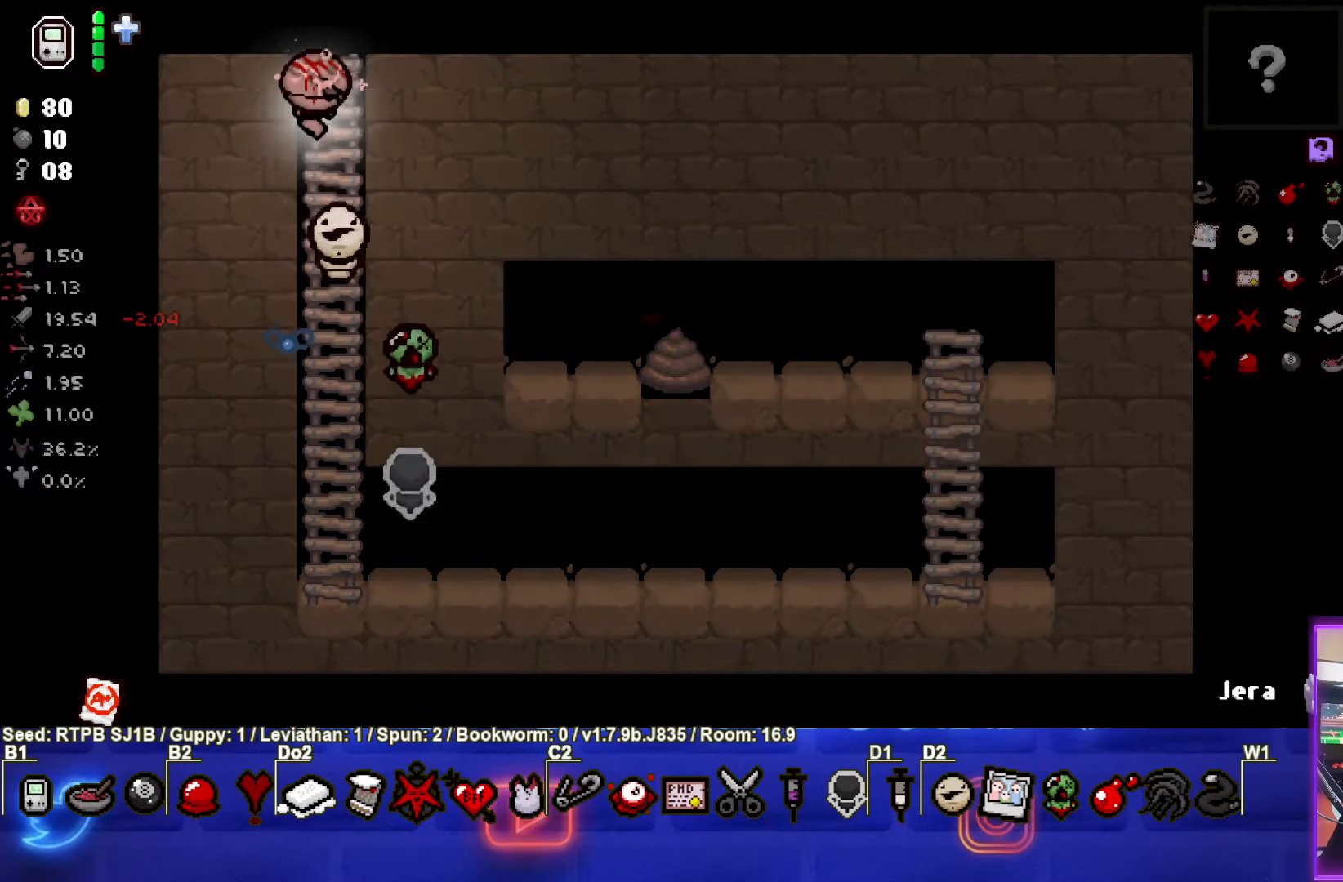
{"buttons": [], "left_stick": "center", "events": [[433, "left_stick", "center"]]}
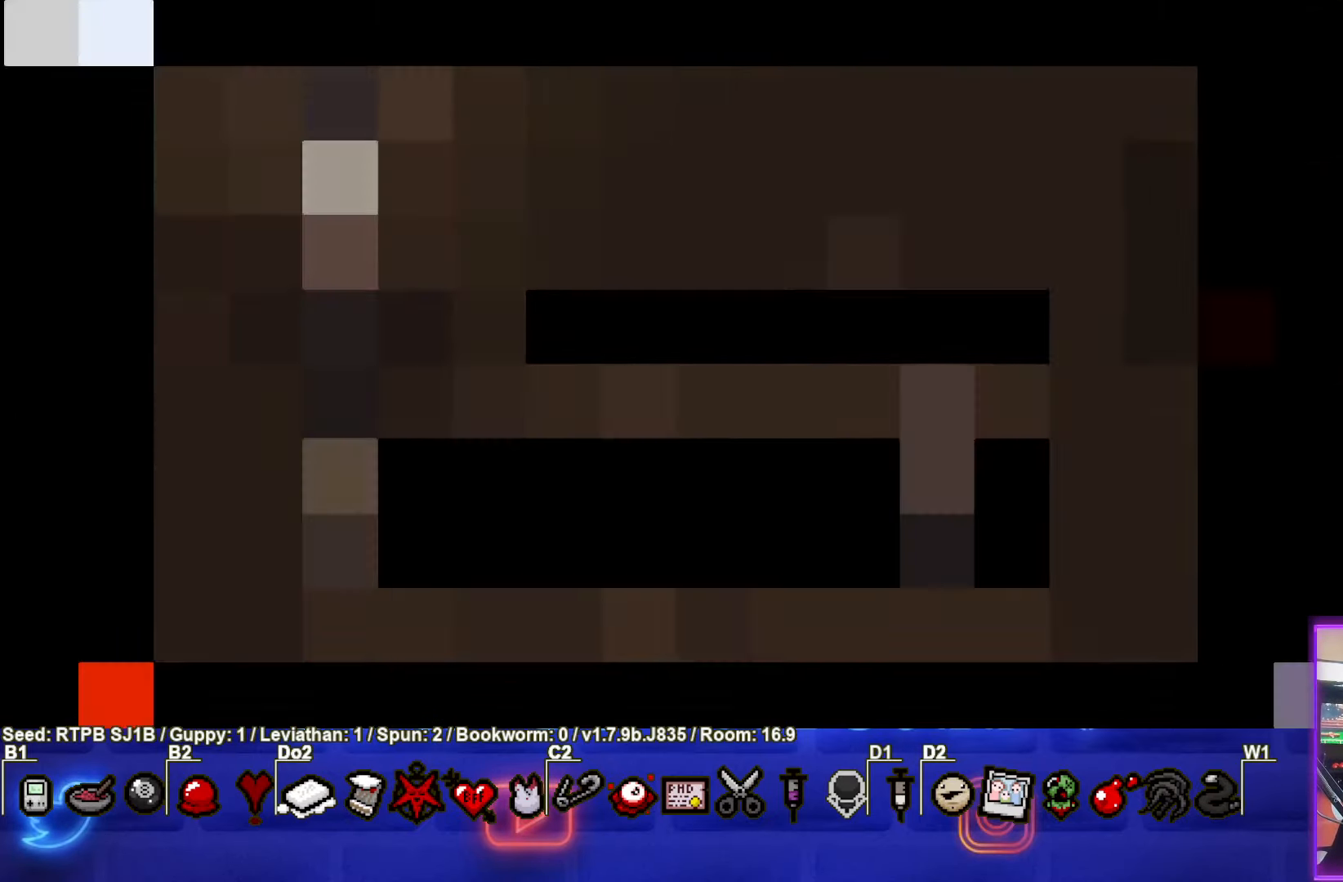
{"buttons": [], "left_stick": "center", "events": []}